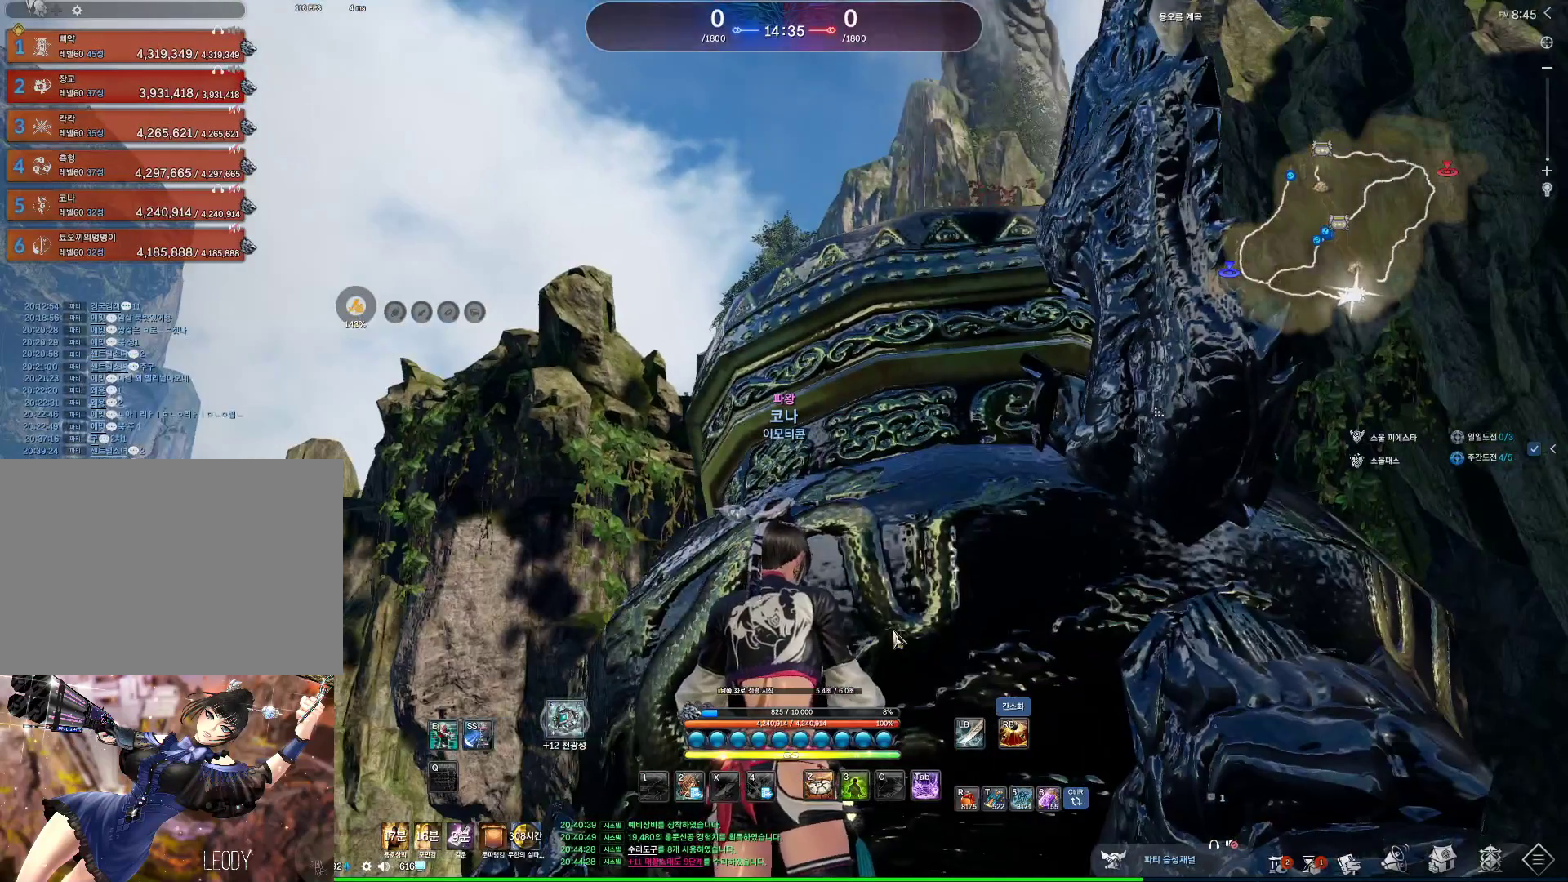
Gameplay with keyboard and mouse; each line is a JSON object with the keys and mouse buttons held at the frame after it. "events" lists presses ("down") and releases ("up") of "1", "2", "3", "4", "5", "a", "alt", "c", "ctrl", "d", "e", "f", "m", "q", "r", "s", "shift", "space", "t", "tab", "tilde", "v", "w", "x", "z", "mouse_left", "mouse_wheel", "mouse_right", "mouse_mb4" and "mouse_mb5" between this image and that frame as [ms after this image, input, new state], when the widget could be followed in between. "mouse_left", "mouse_wheel", "mouse_right", "mouse_mb4", "mouse_mb5" = the "left", "wheel", "right", "mb4", "mb5" buttons of the "mouse" list. No other keys are recorded. "wheel" means that the mouse wheel is clicked or scrolled. Not read: mouse_move.
{"keys": ["alt"], "mouse": ["left", "right"], "events": [[67, "mouse_mb4", "up"], [400, "mouse_left", "down"], [433, "mouse_right", "down"]]}
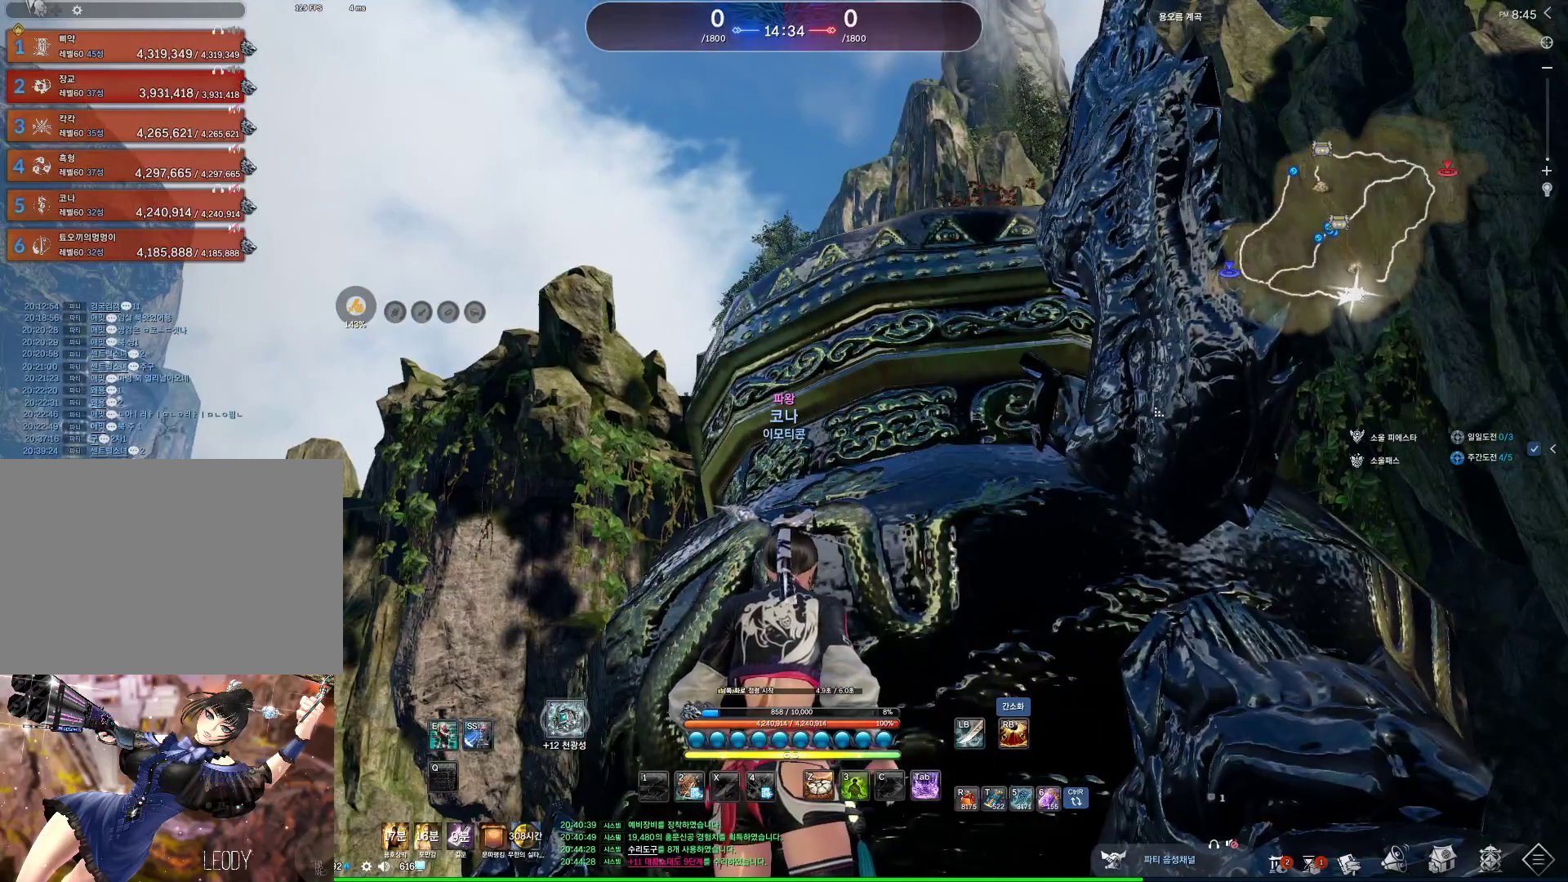
{"keys": ["alt"], "mouse": [], "events": [[33, "mouse_left", "up"], [33, "mouse_right", "up"], [300, "mouse_left", "down"], [300, "mouse_right", "down"], [400, "mouse_left", "up"], [400, "mouse_right", "up"]]}
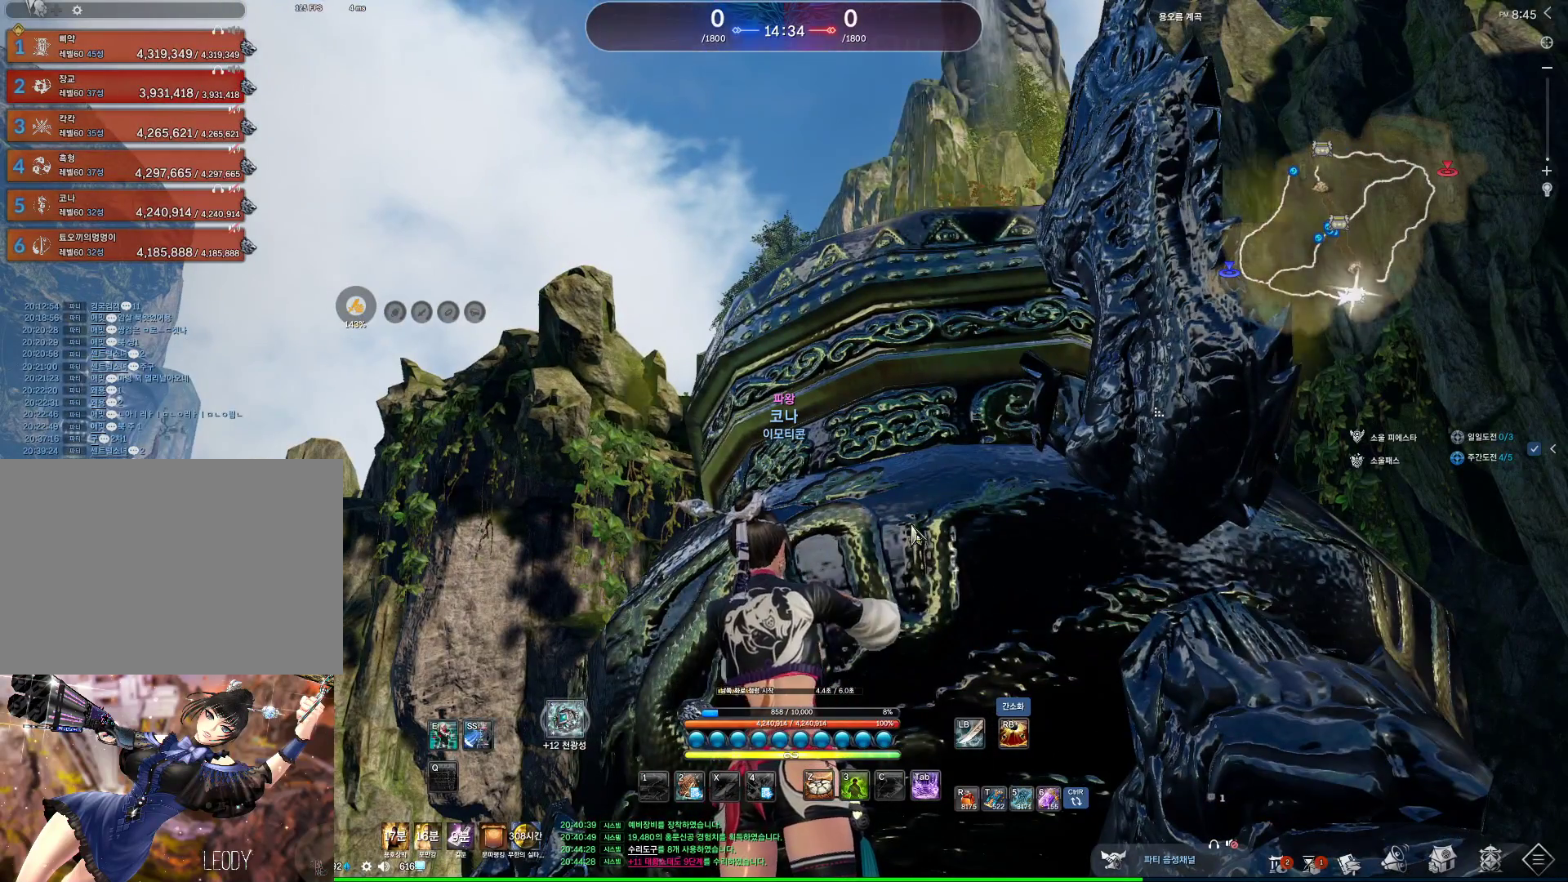
{"keys": [], "mouse": [], "events": [[33, "mouse_left", "down"], [33, "mouse_right", "down"], [133, "mouse_right", "up"], [167, "mouse_left", "up"], [367, "alt", "up"], [367, "mouse_wheel", "down"], [500, "mouse_wheel", "up"]]}
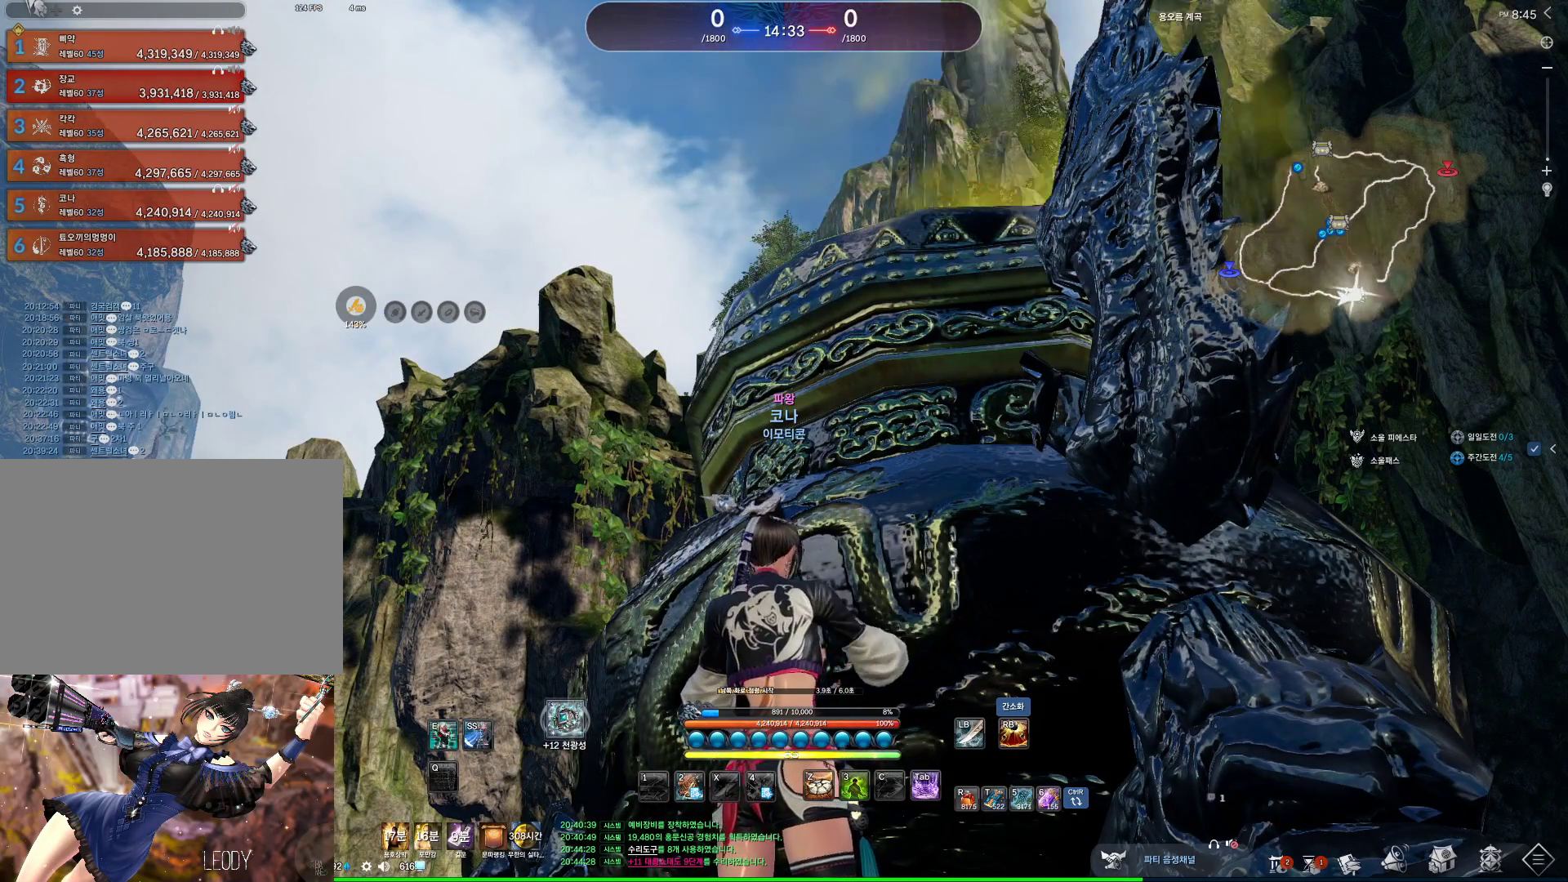
{"keys": ["v"], "mouse": [], "events": [[67, "v", "down"], [100, "v", "up"], [200, "v", "down"], [233, "v", "up"], [333, "v", "down"], [400, "v", "up"], [467, "v", "down"]]}
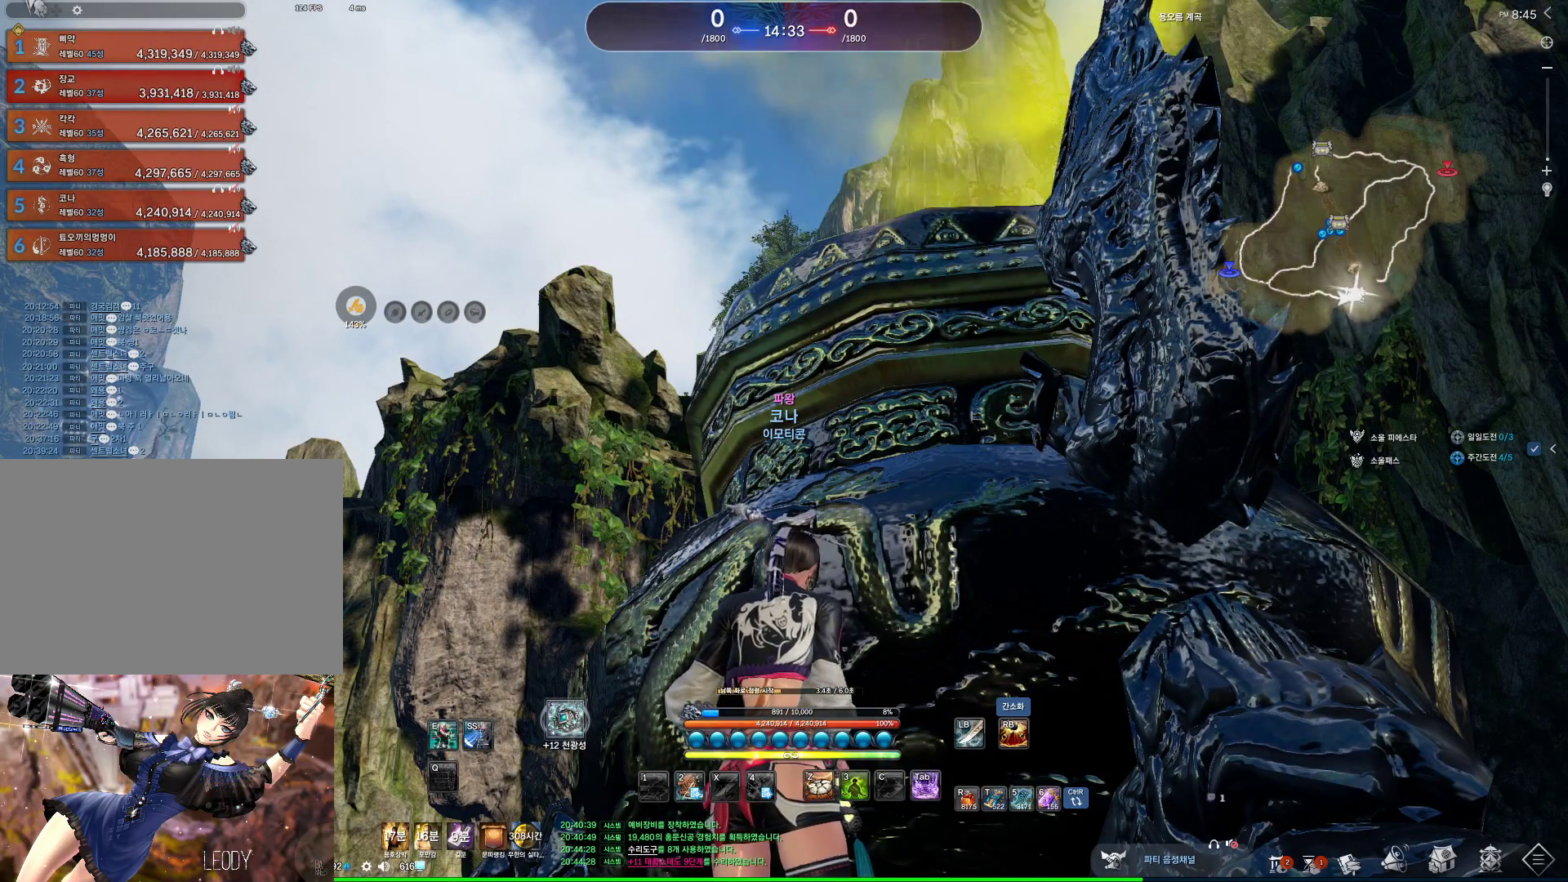
{"keys": [], "mouse": [], "events": [[100, "v", "up"], [133, "v", "down"], [233, "v", "up"], [267, "v", "down"], [367, "v", "up"], [467, "v", "down"], [500, "v", "up"]]}
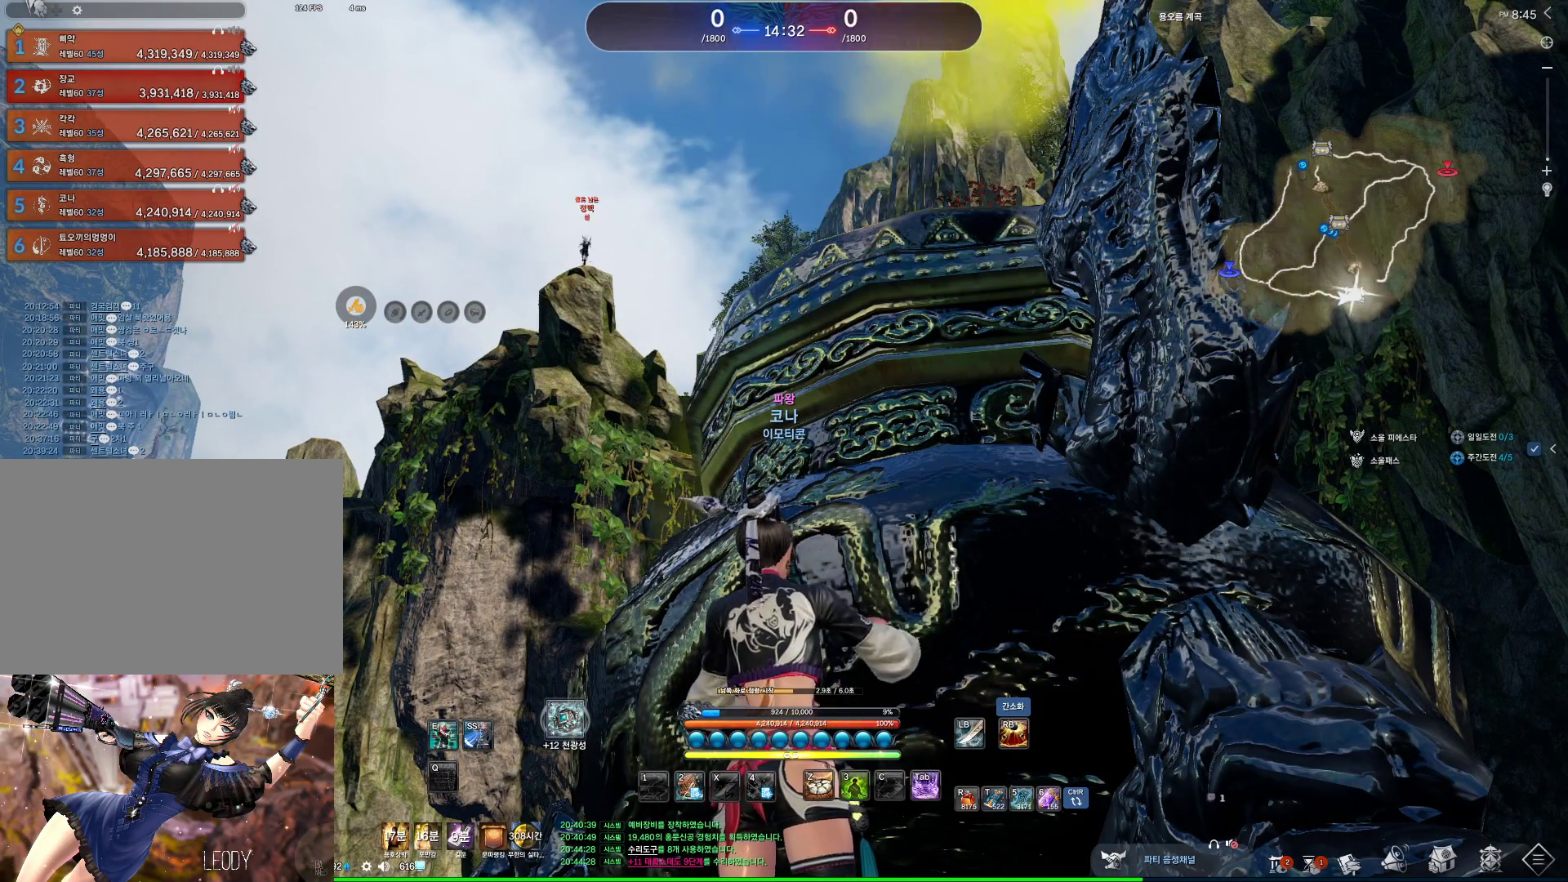
{"keys": [], "mouse": [], "events": [[100, "v", "down"], [200, "v", "up"], [233, "v", "down"], [333, "v", "up"], [400, "v", "down"], [467, "v", "up"]]}
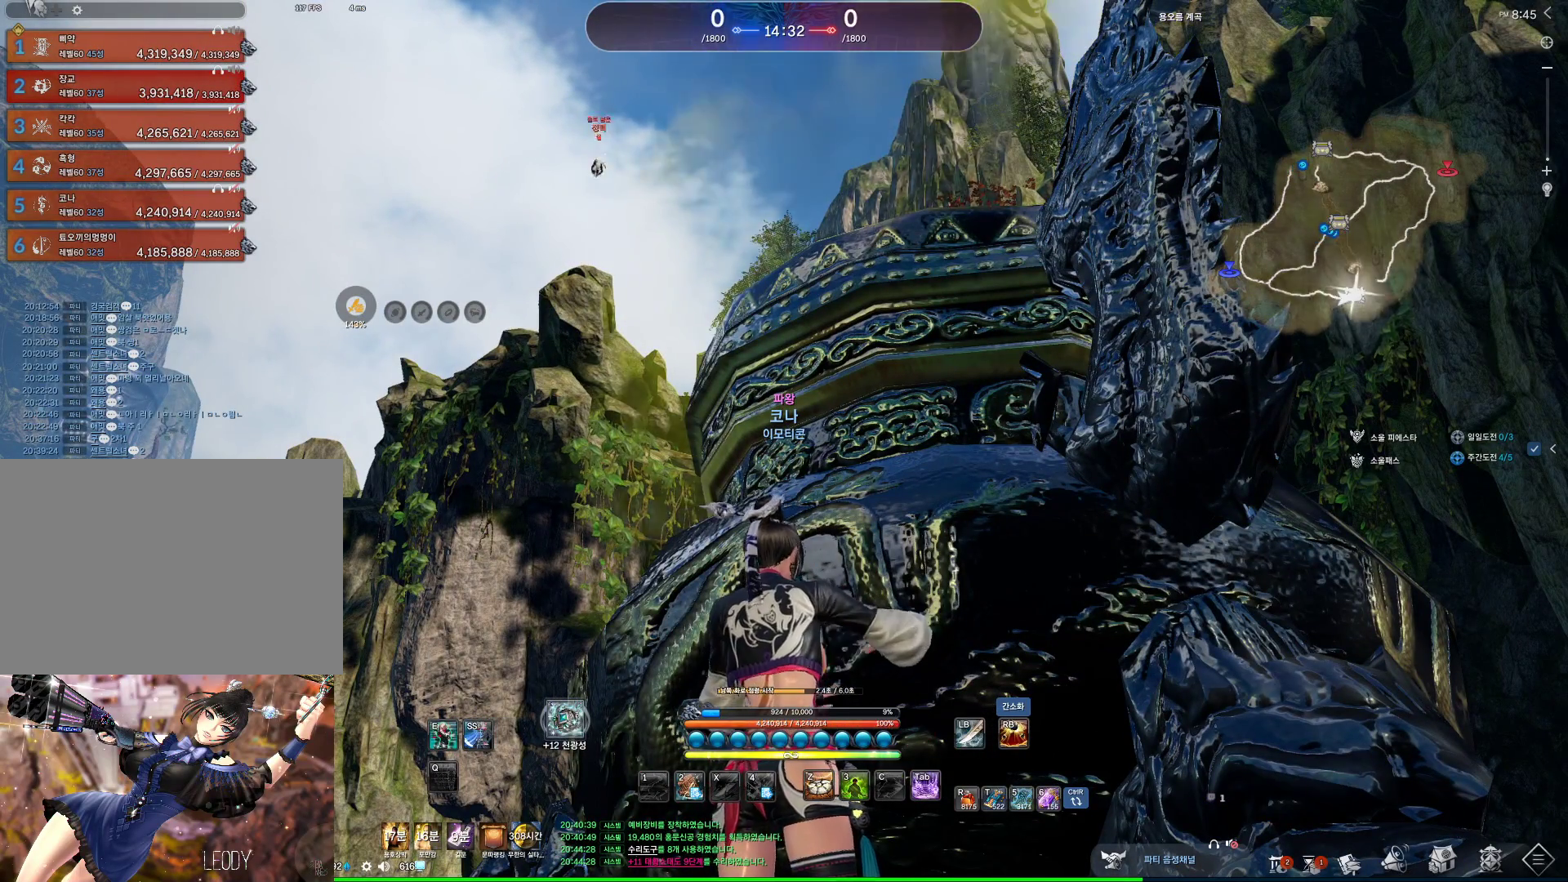
{"keys": [], "mouse": [], "events": [[67, "v", "down"], [100, "v", "up"], [200, "v", "down"], [300, "v", "up"], [400, "v", "down"], [433, "v", "up"]]}
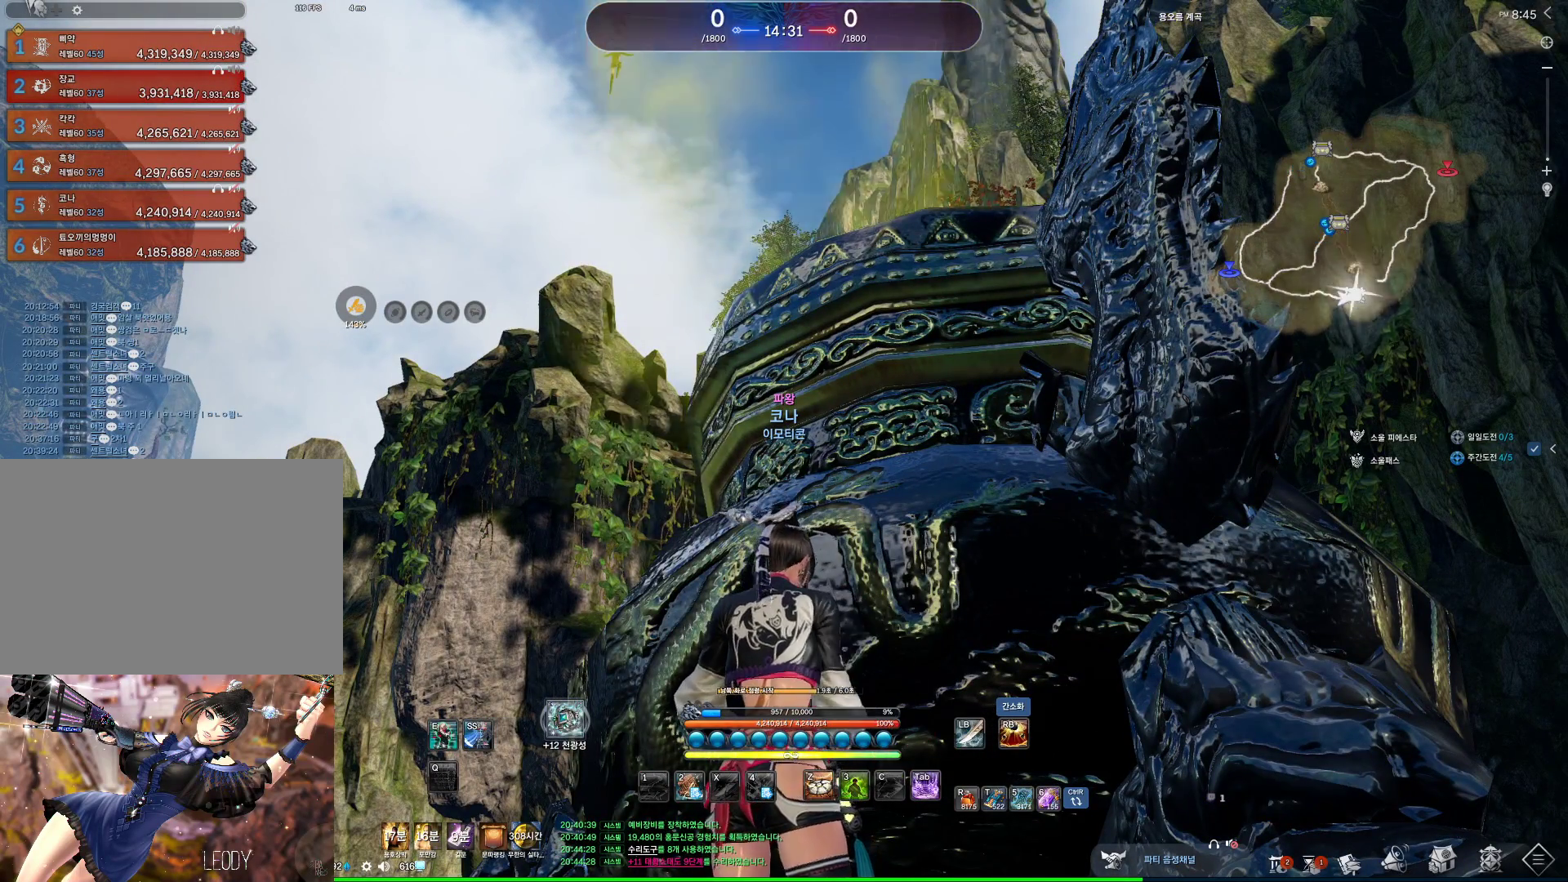
{"keys": [], "mouse": [], "events": [[33, "v", "down"], [133, "v", "up"], [200, "v", "down"], [367, "v", "up"], [400, "v", "down"], [500, "v", "up"]]}
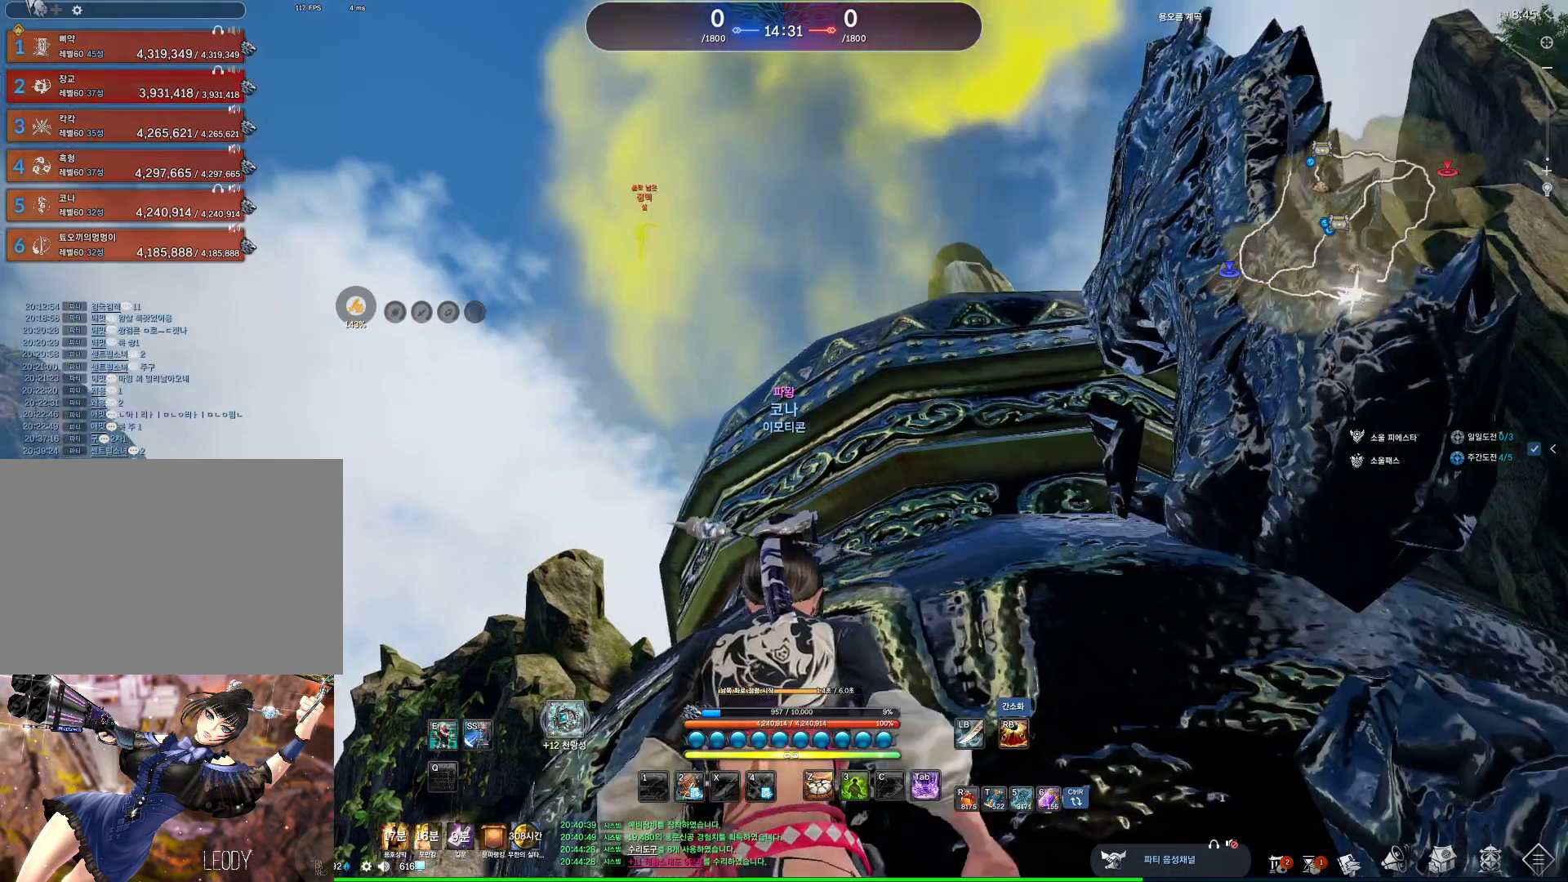
{"keys": [], "mouse": [], "events": [[100, "v", "down"], [133, "v", "up"], [233, "v", "down"], [333, "v", "up"], [367, "v", "down"], [467, "v", "up"]]}
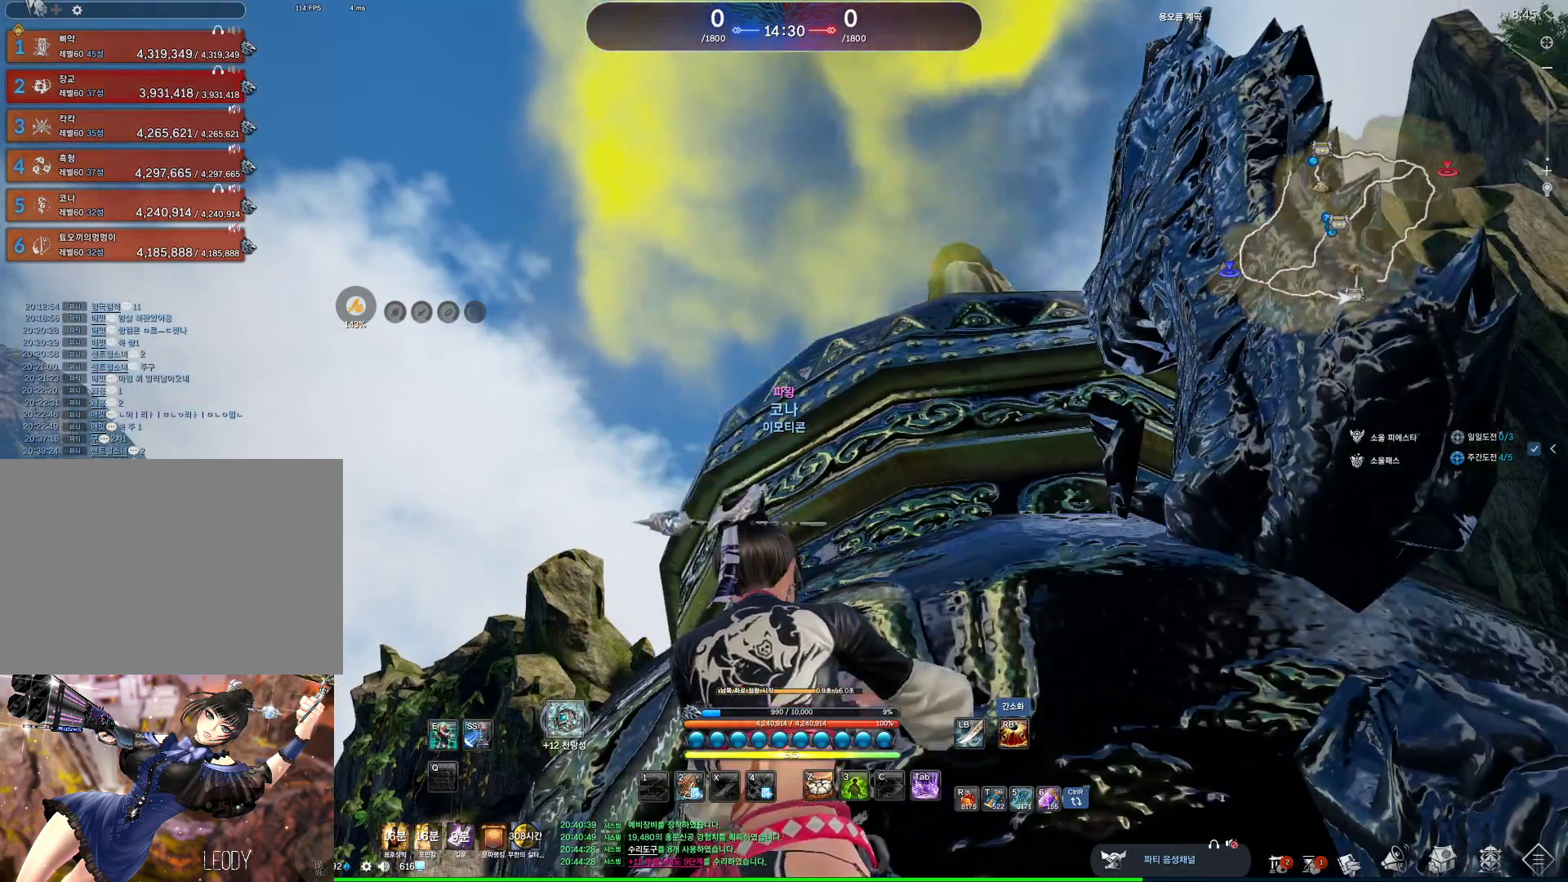
{"keys": [], "mouse": [], "events": [[67, "e", "down"], [433, "e", "up"]]}
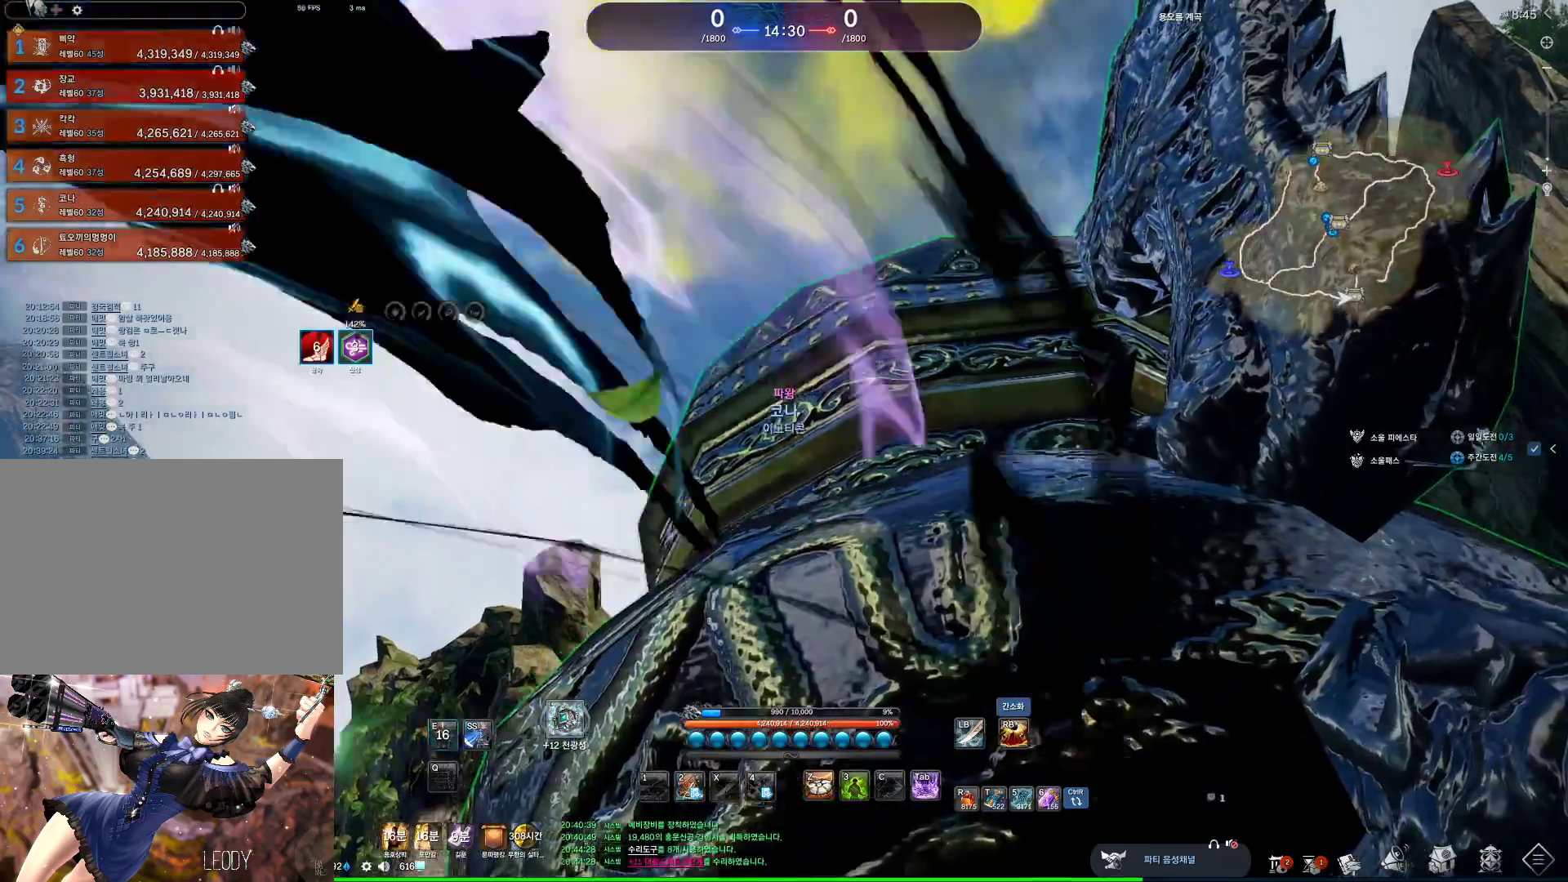
{"keys": ["a"], "mouse": [], "events": [[33, "2", "down"], [133, "2", "up"], [200, "a", "down"]]}
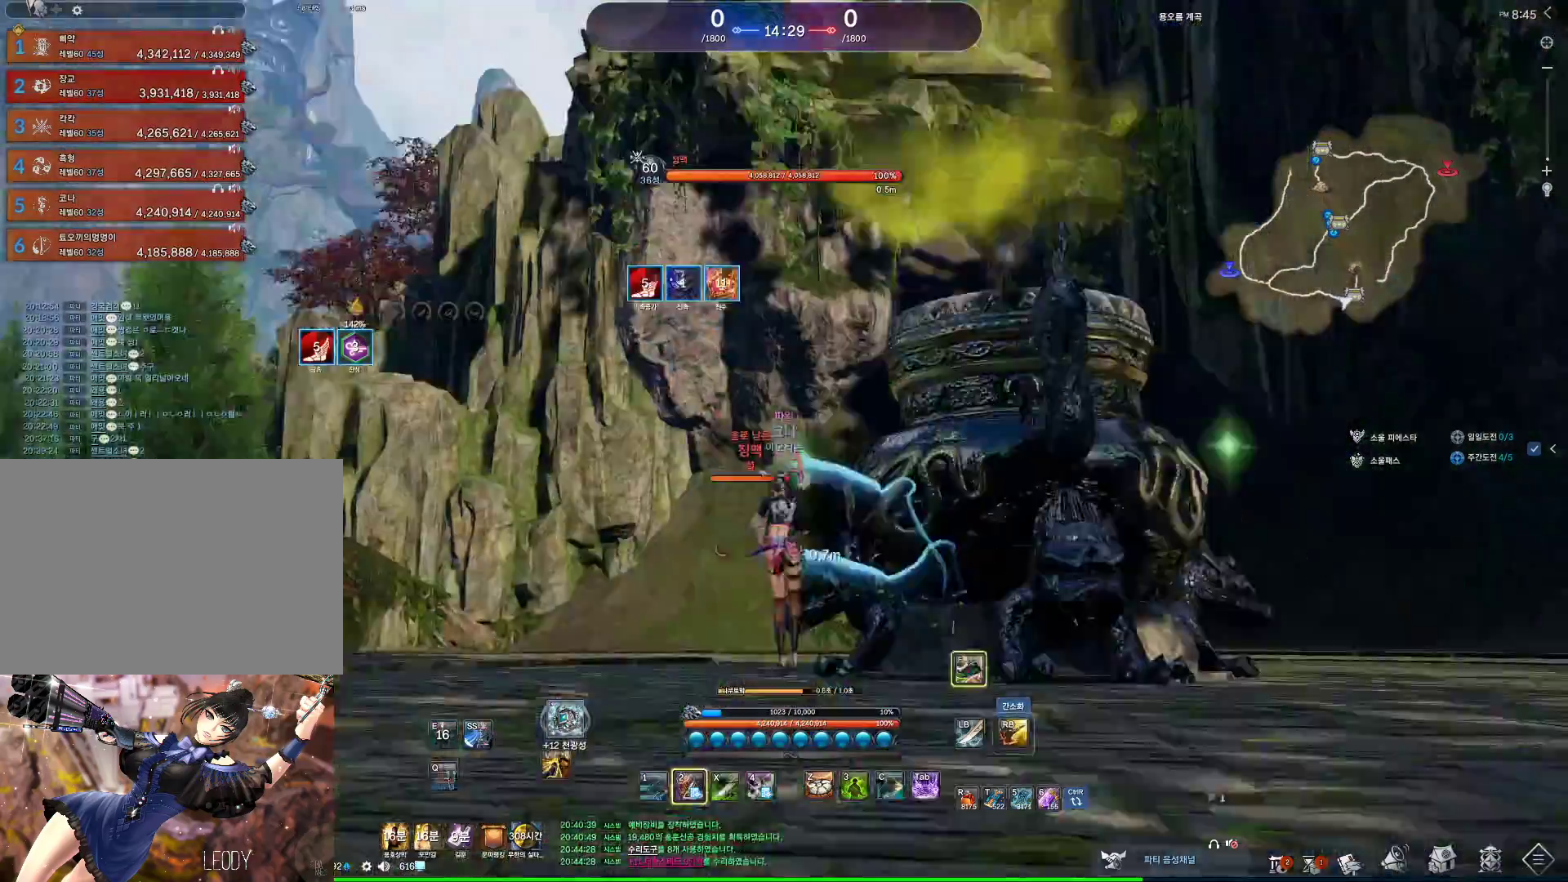
{"keys": ["a"], "mouse": [], "events": []}
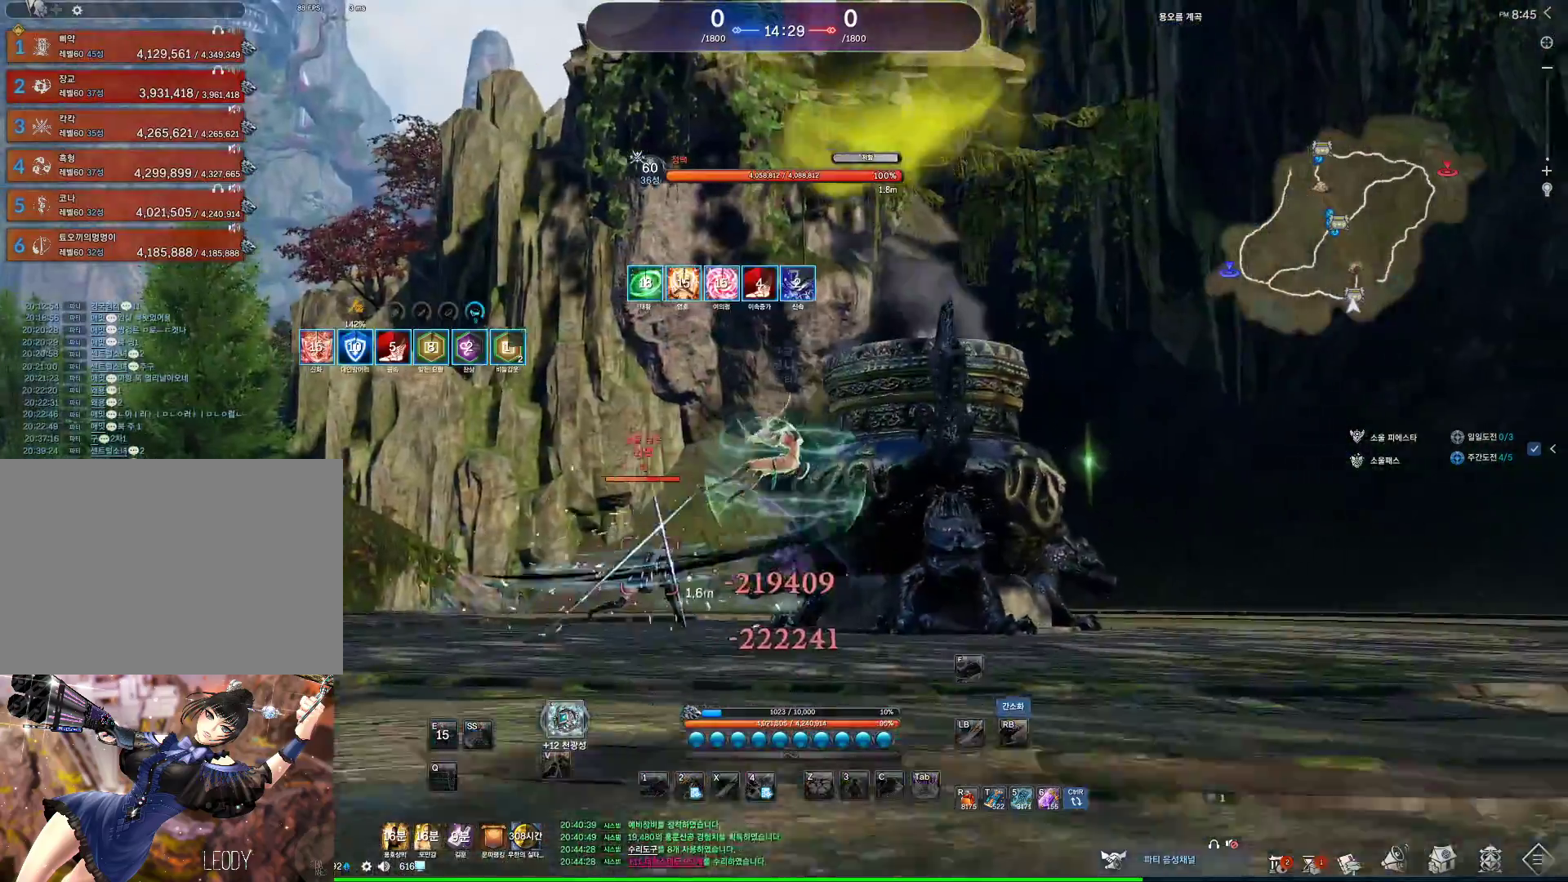
{"keys": ["v"], "mouse": [], "events": [[67, "a", "up"], [200, "v", "down"], [267, "v", "up"], [333, "v", "down"], [400, "v", "up"], [467, "v", "down"]]}
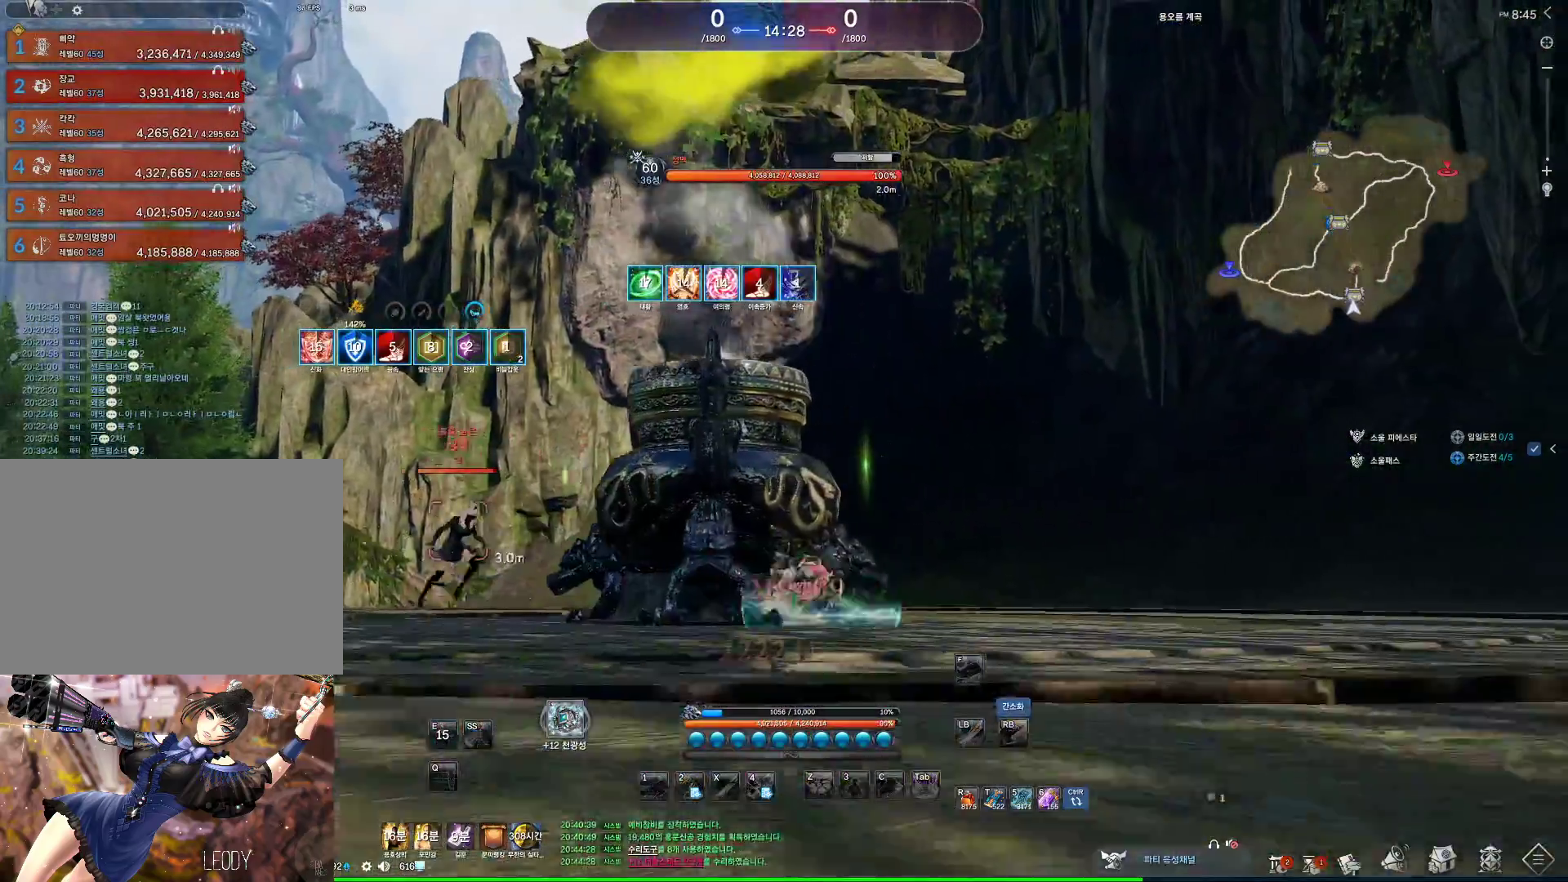
{"keys": [], "mouse": [], "events": [[33, "v", "up"], [133, "v", "down"], [200, "v", "up"], [267, "v", "down"], [367, "v", "up"], [400, "v", "down"], [467, "v", "up"]]}
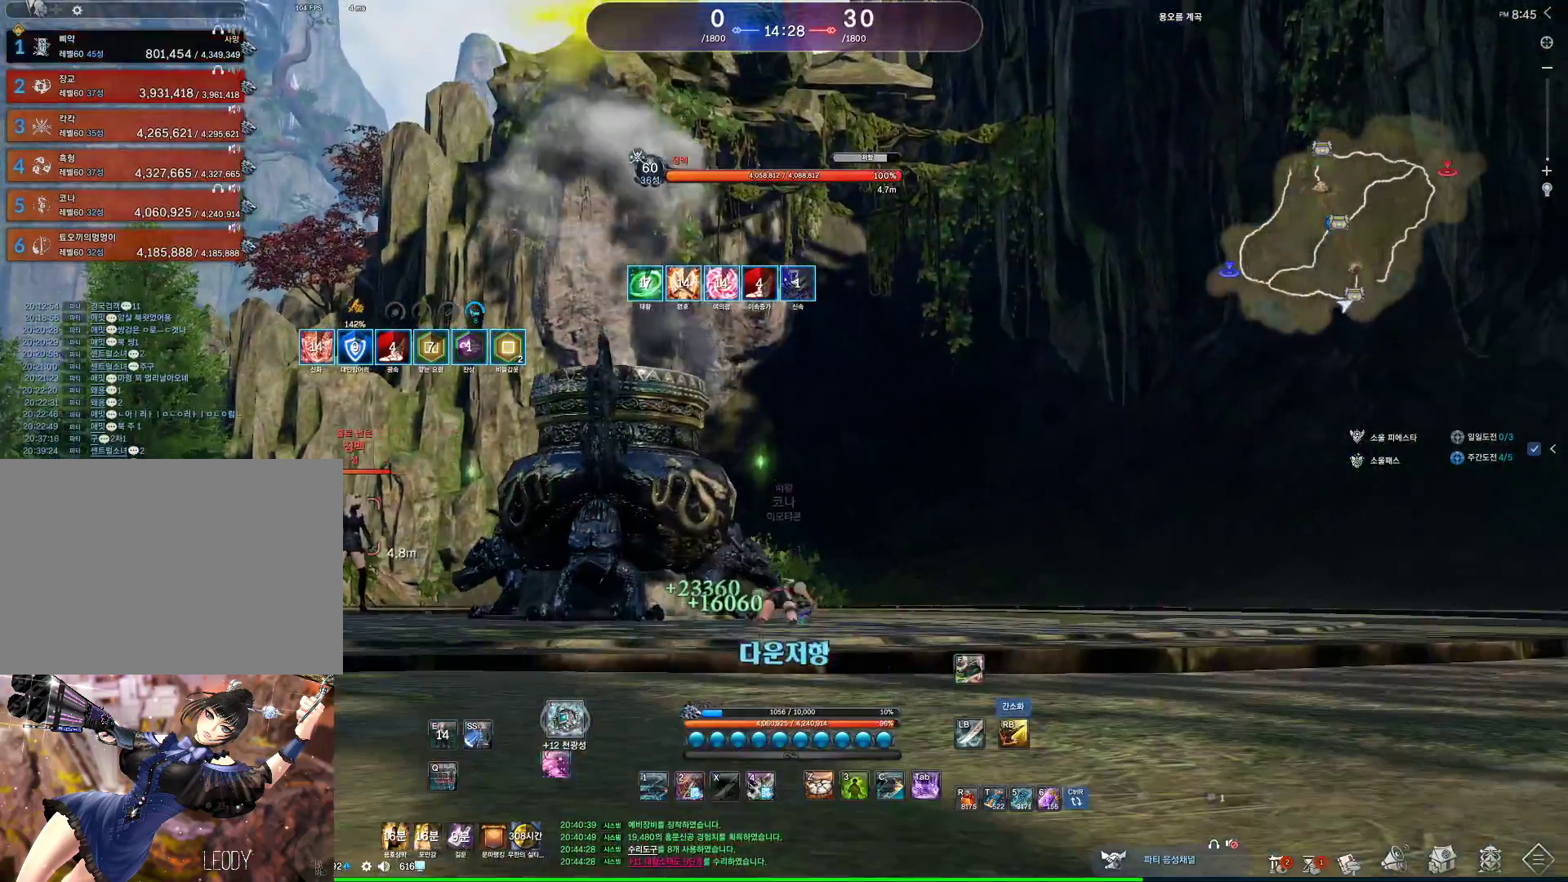
{"keys": ["a", "q"], "mouse": [], "events": [[67, "v", "down"], [133, "v", "up"], [267, "a", "down"], [467, "q", "down"]]}
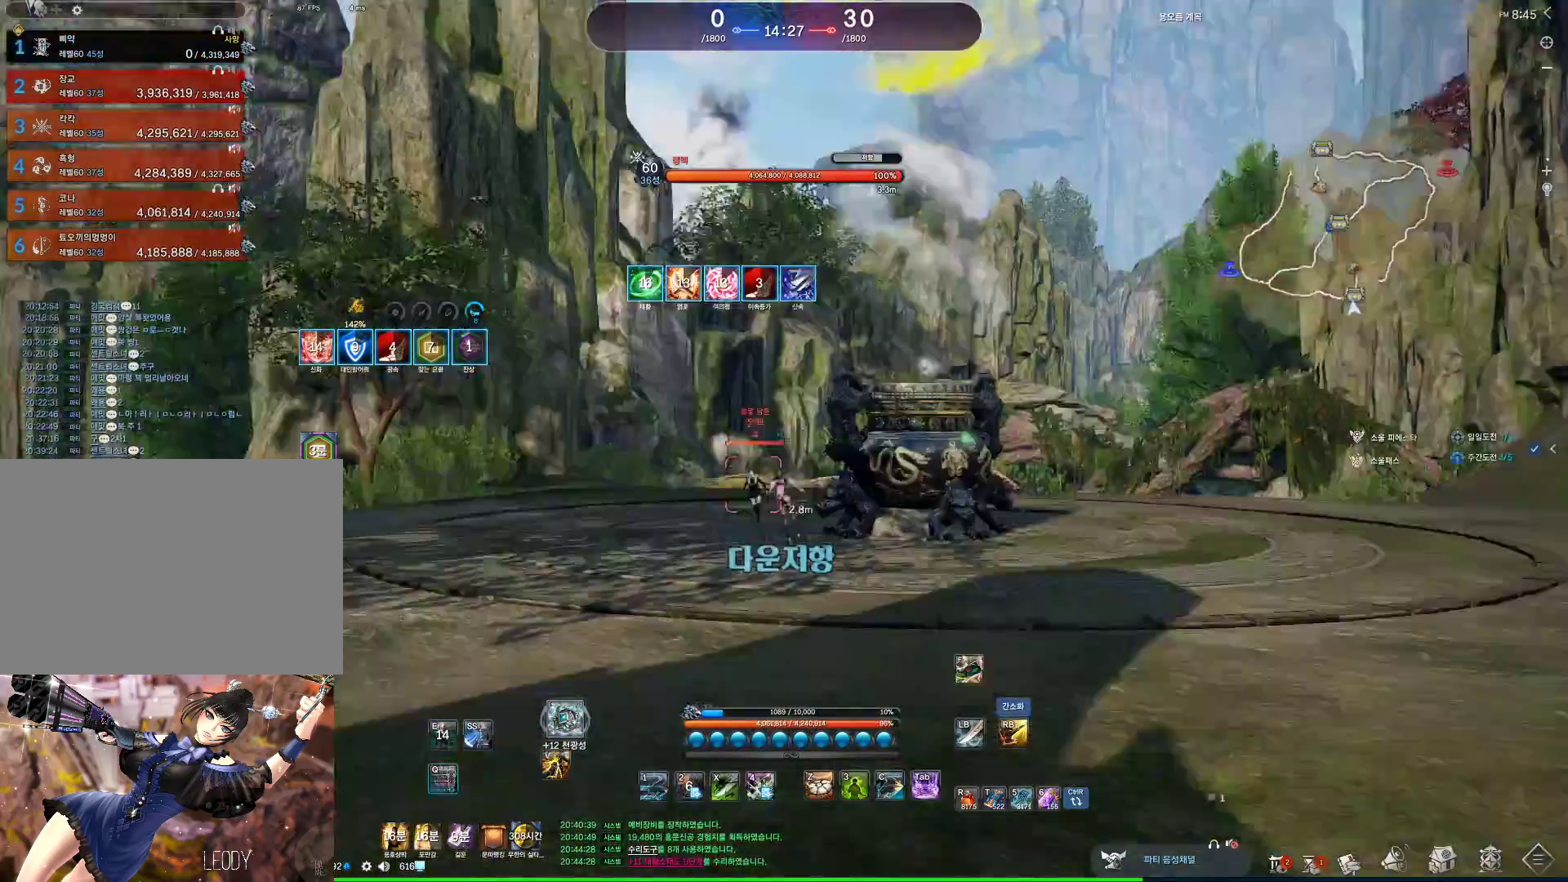
{"keys": [], "mouse": [], "events": [[300, "q", "up"], [367, "a", "up"]]}
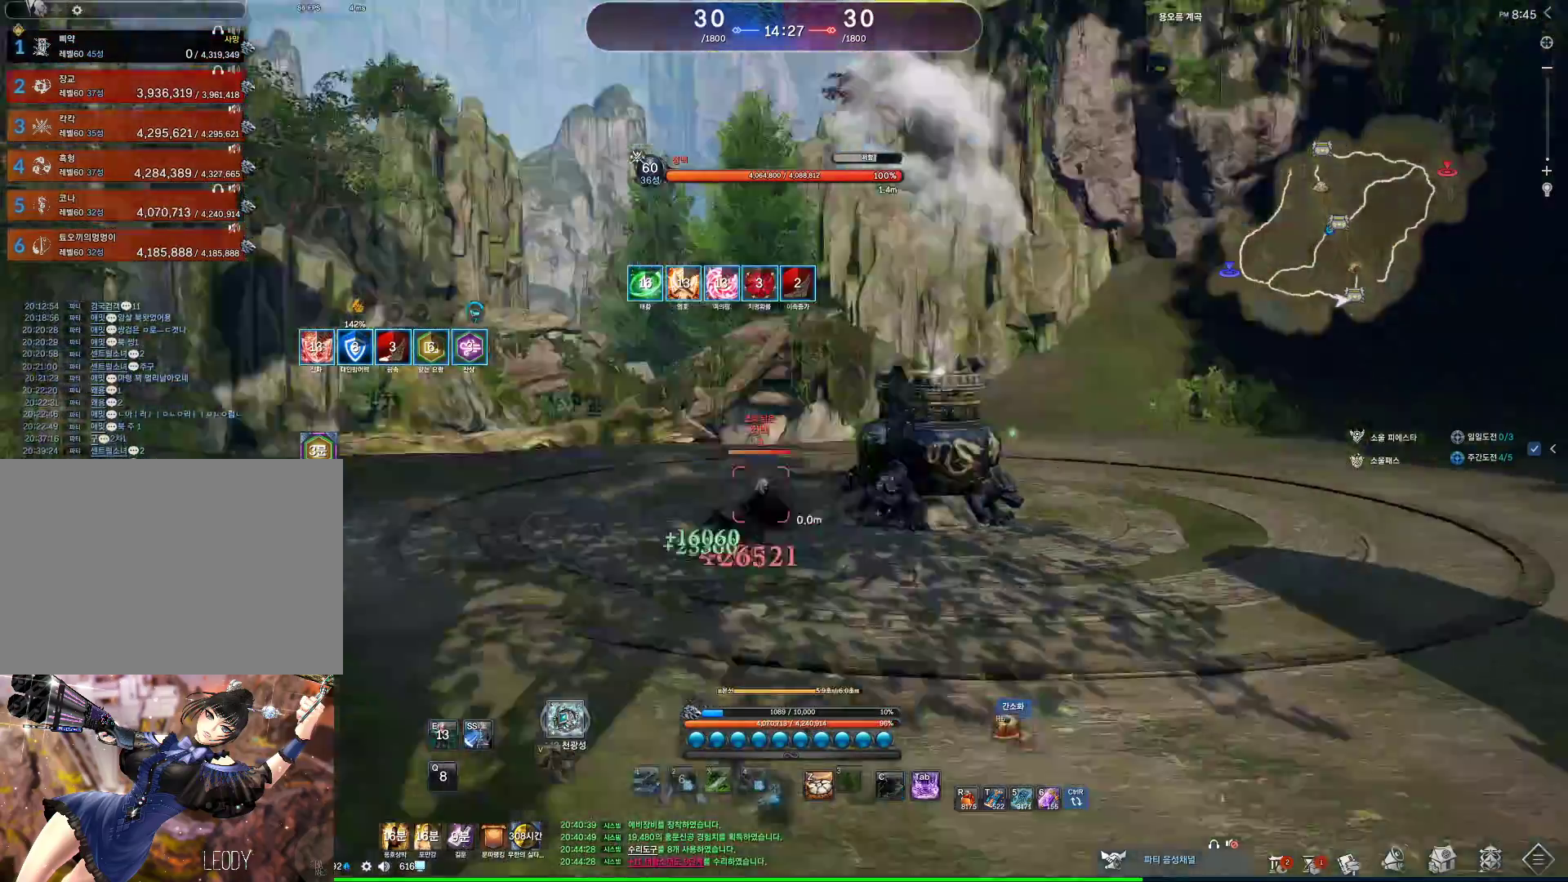
{"keys": [], "mouse": [], "events": [[233, "s", "down"], [267, "s", "up"], [367, "s", "down"], [433, "s", "up"]]}
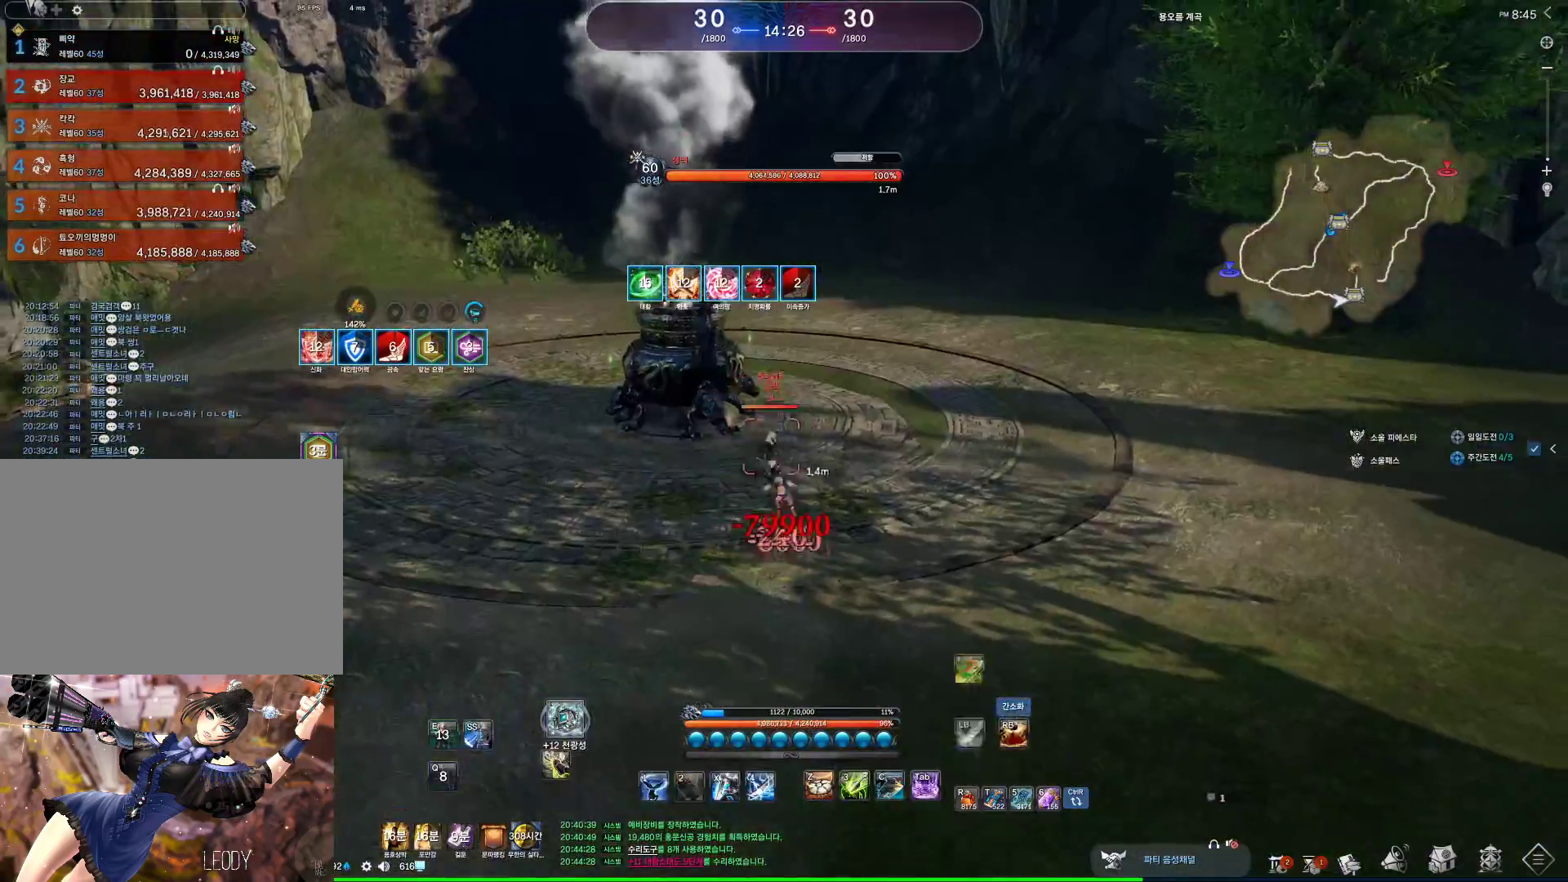
{"keys": ["s"], "mouse": [], "events": [[267, "s", "down"], [333, "s", "up"], [367, "s", "down"]]}
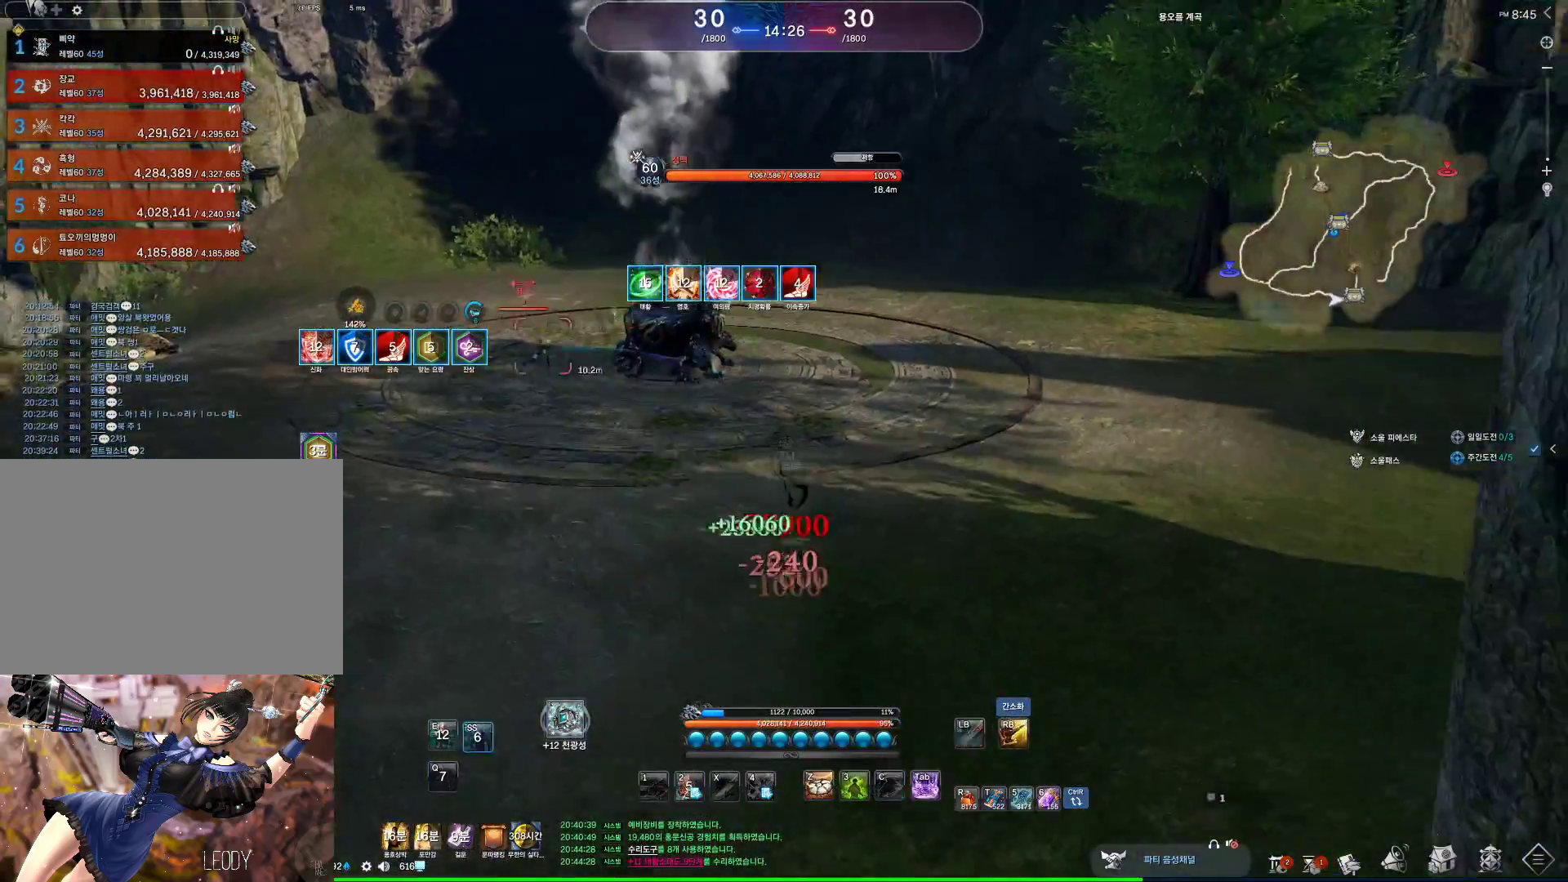
{"keys": ["w"], "mouse": [], "events": [[67, "a", "down"], [100, "s", "up"], [233, "w", "down"], [333, "a", "up"]]}
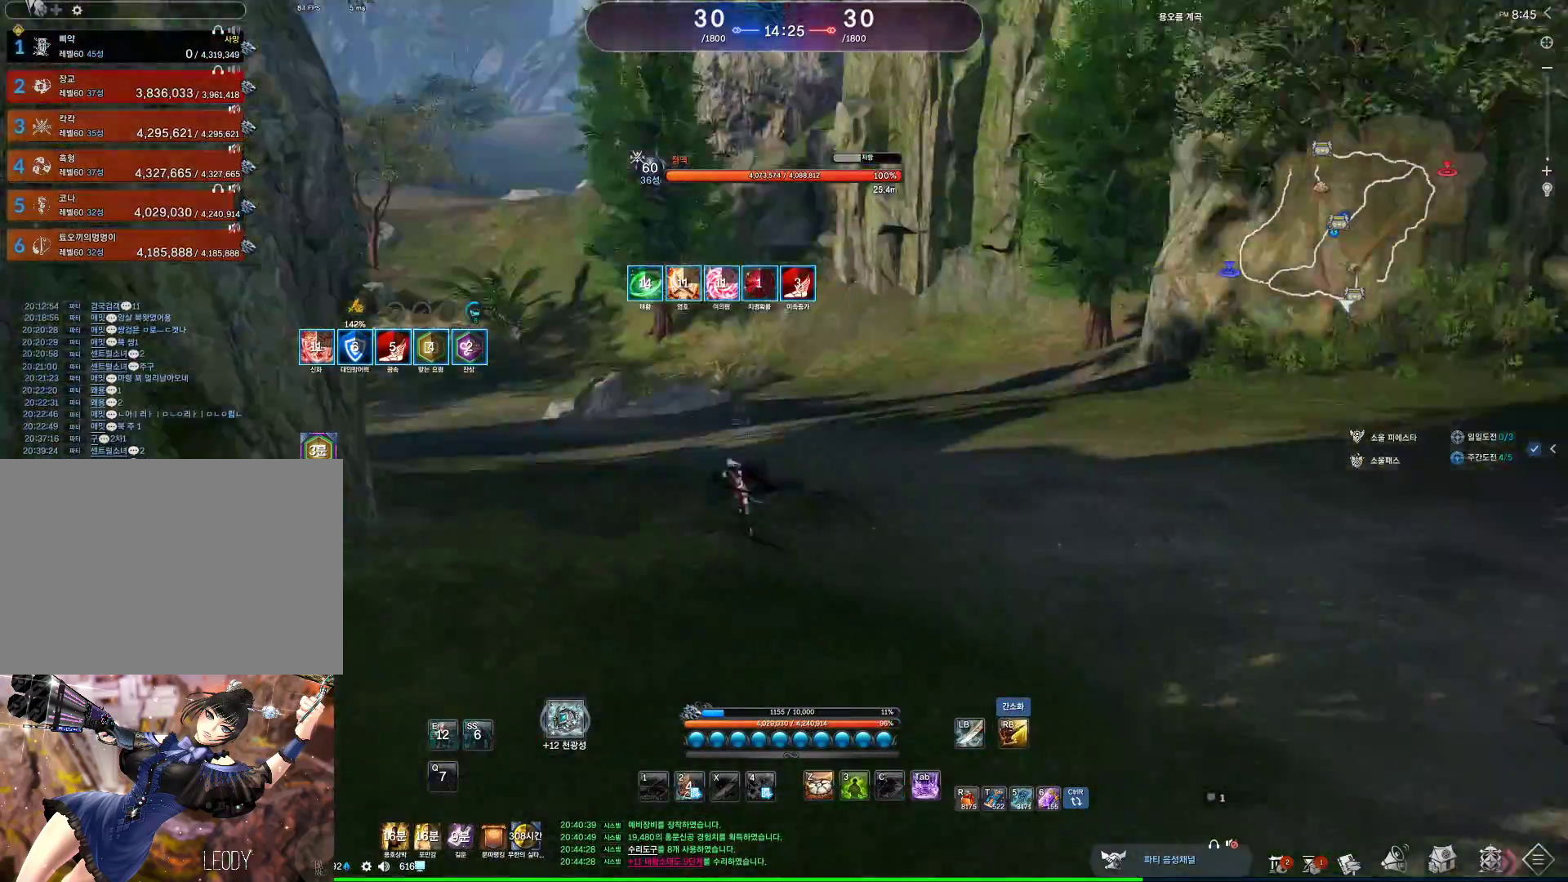
{"keys": ["a", "w"], "mouse": [], "events": [[67, "a", "down"], [67, "mouse_wheel", "down"], [167, "space", "down"], [367, "space", "up"], [467, "mouse_wheel", "up"]]}
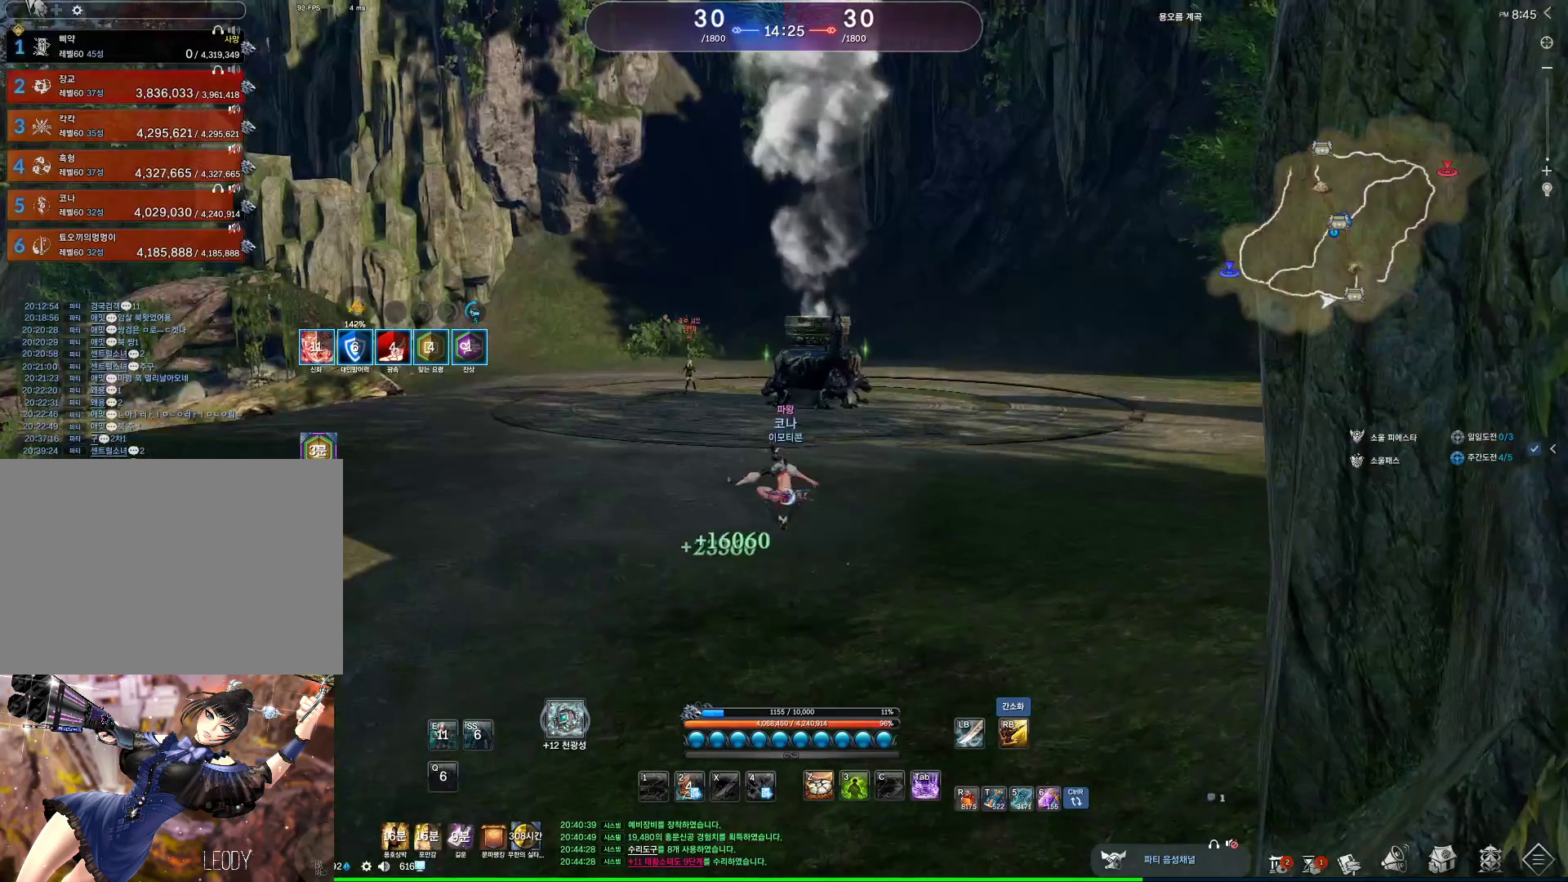
{"keys": ["a"], "mouse": [], "events": [[100, "w", "up"]]}
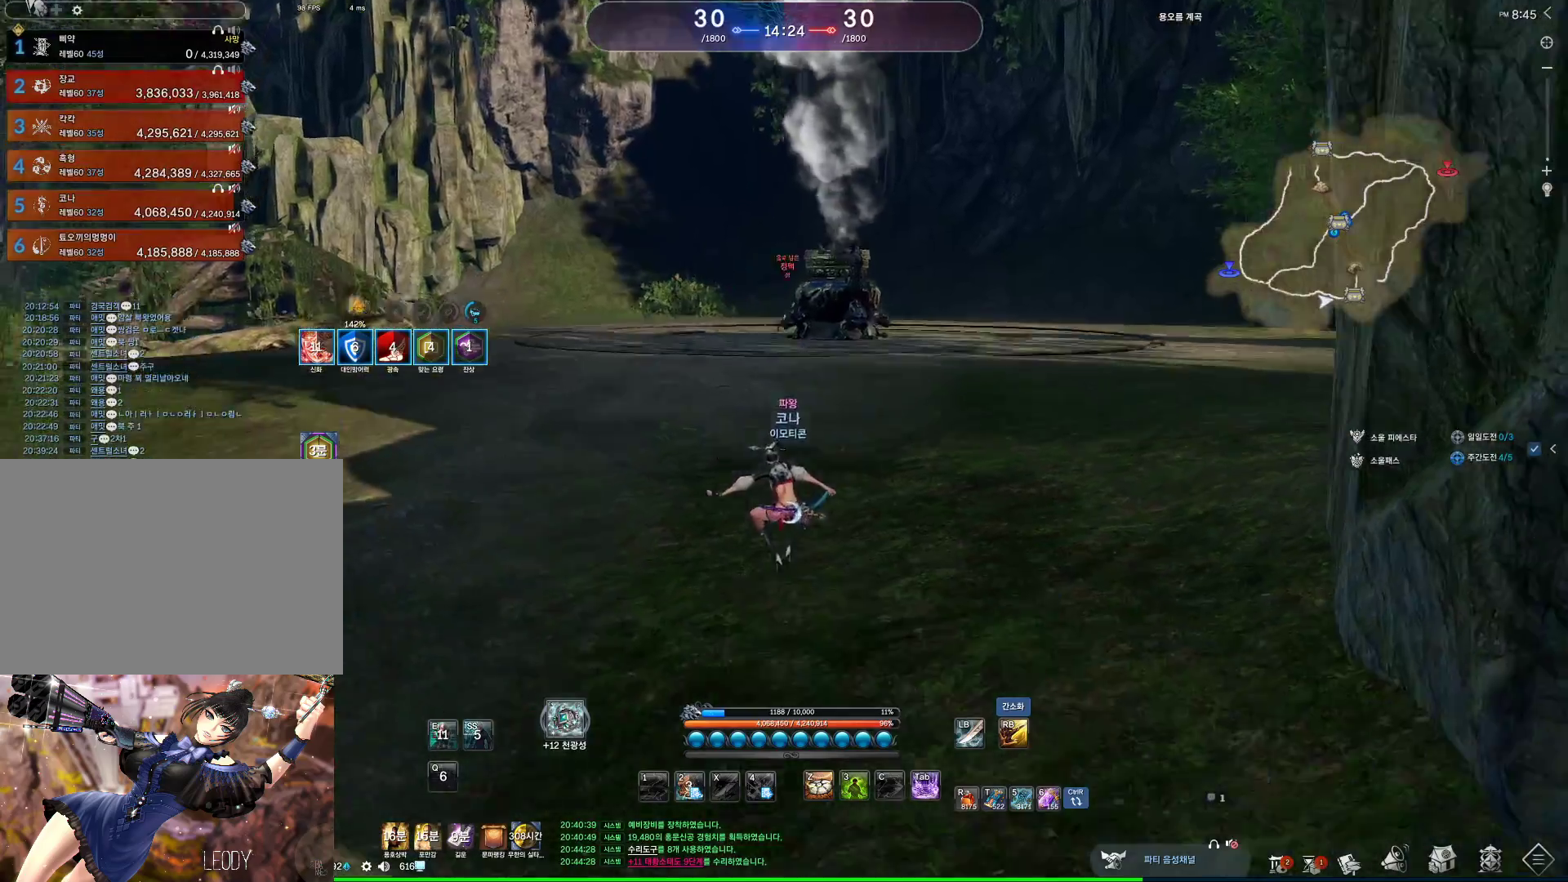
{"keys": ["w"], "mouse": [], "events": [[200, "a", "up"], [200, "w", "down"], [300, "mouse_mb4", "down"], [400, "mouse_mb4", "up"]]}
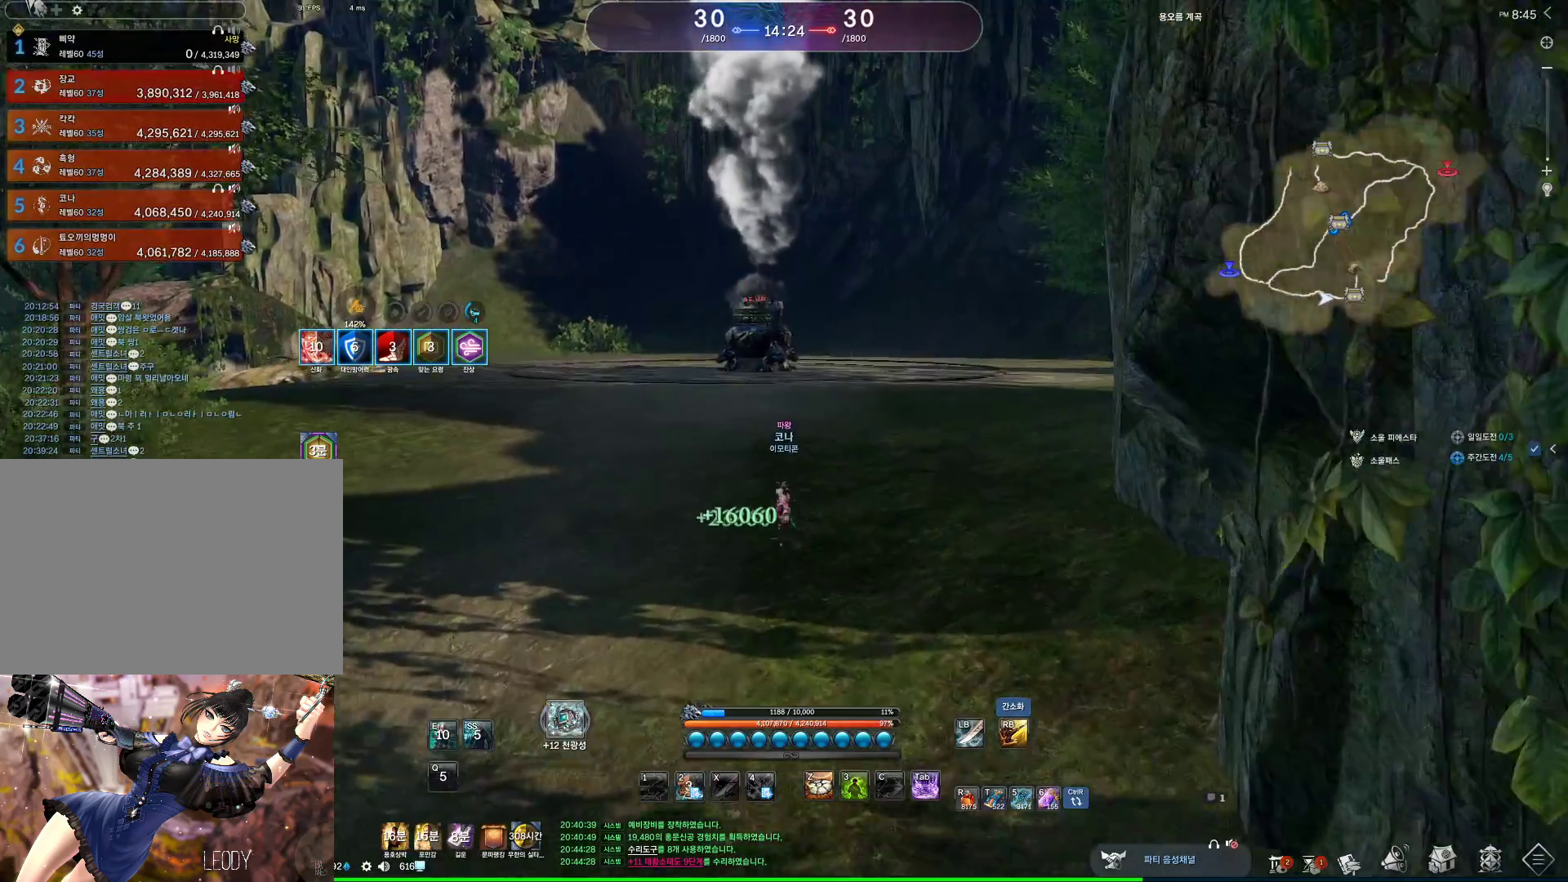
{"keys": ["alt", "w"], "mouse": [], "events": [[67, "alt", "down"], [167, "d", "down"], [367, "d", "up"]]}
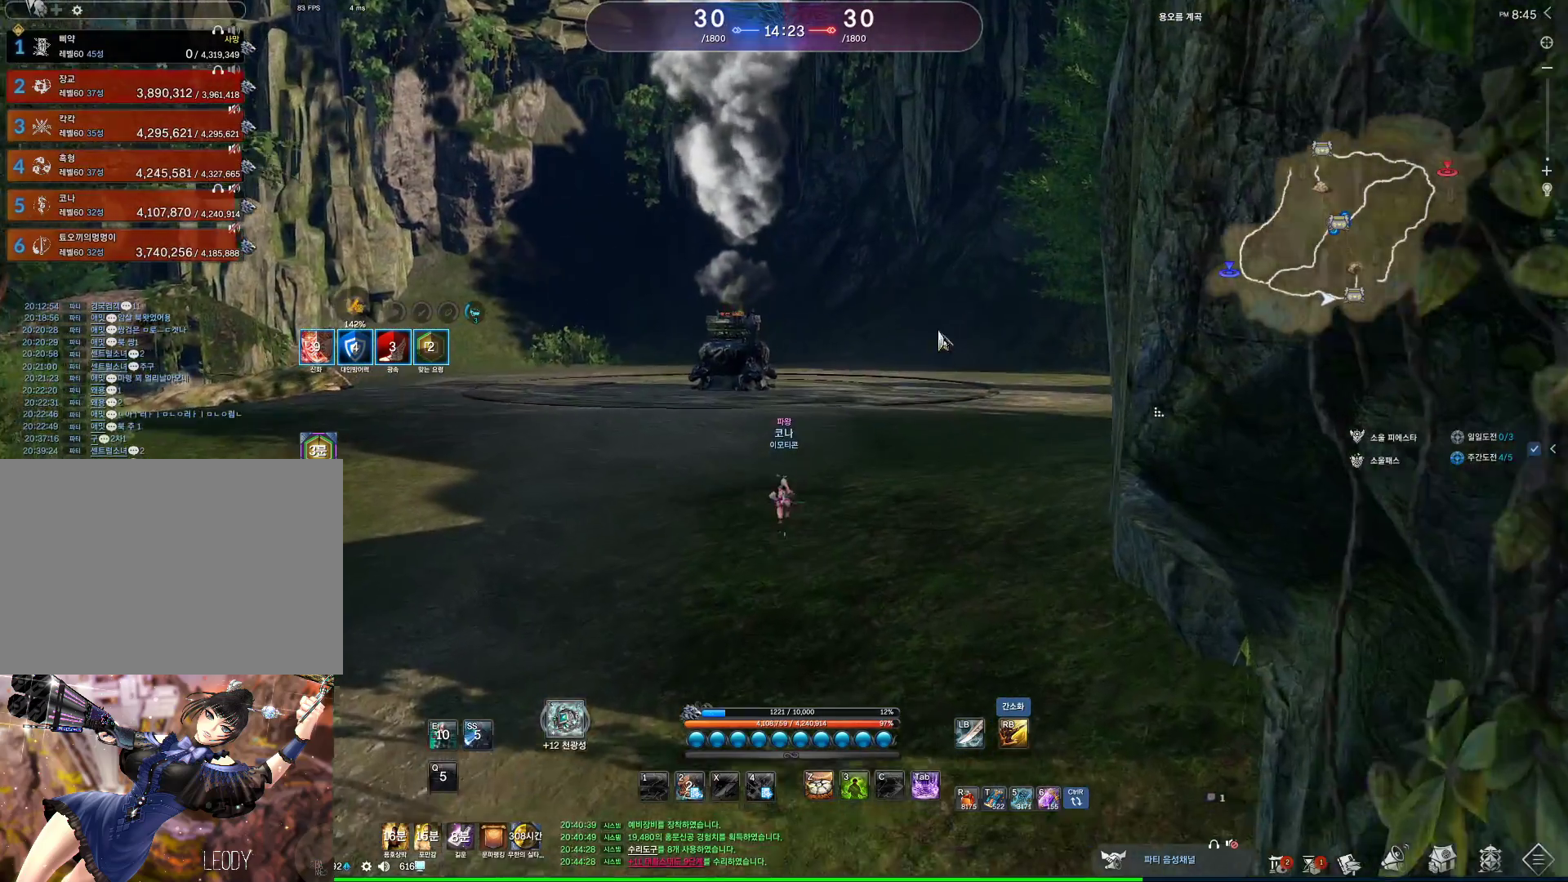
{"keys": ["w"], "mouse": [], "events": [[367, "alt", "up"]]}
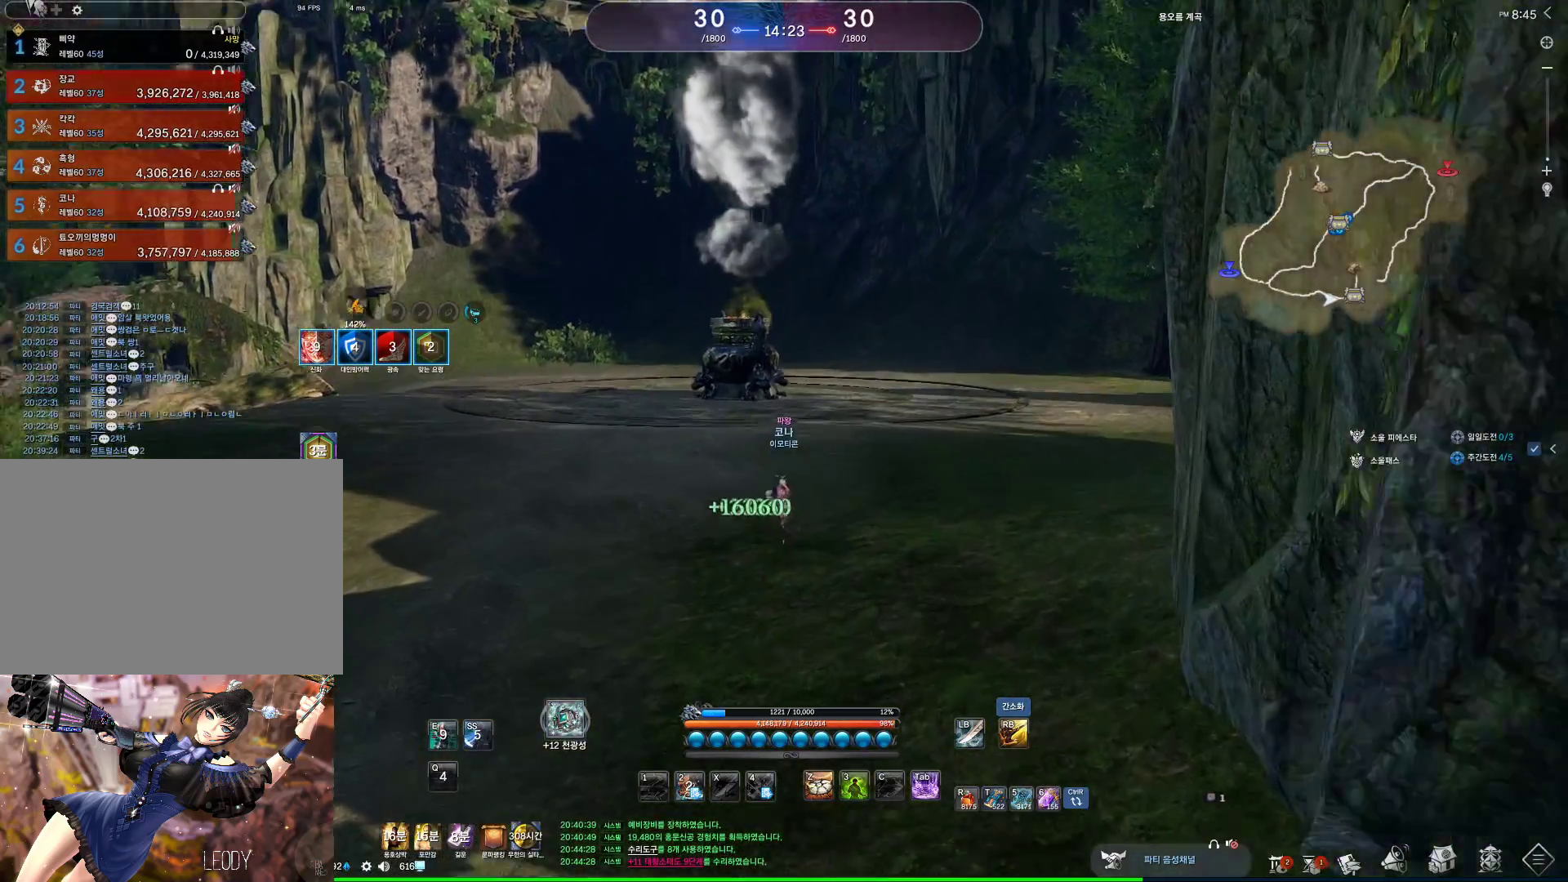
{"keys": ["space"], "mouse": [], "events": [[400, "space", "down"], [433, "w", "up"]]}
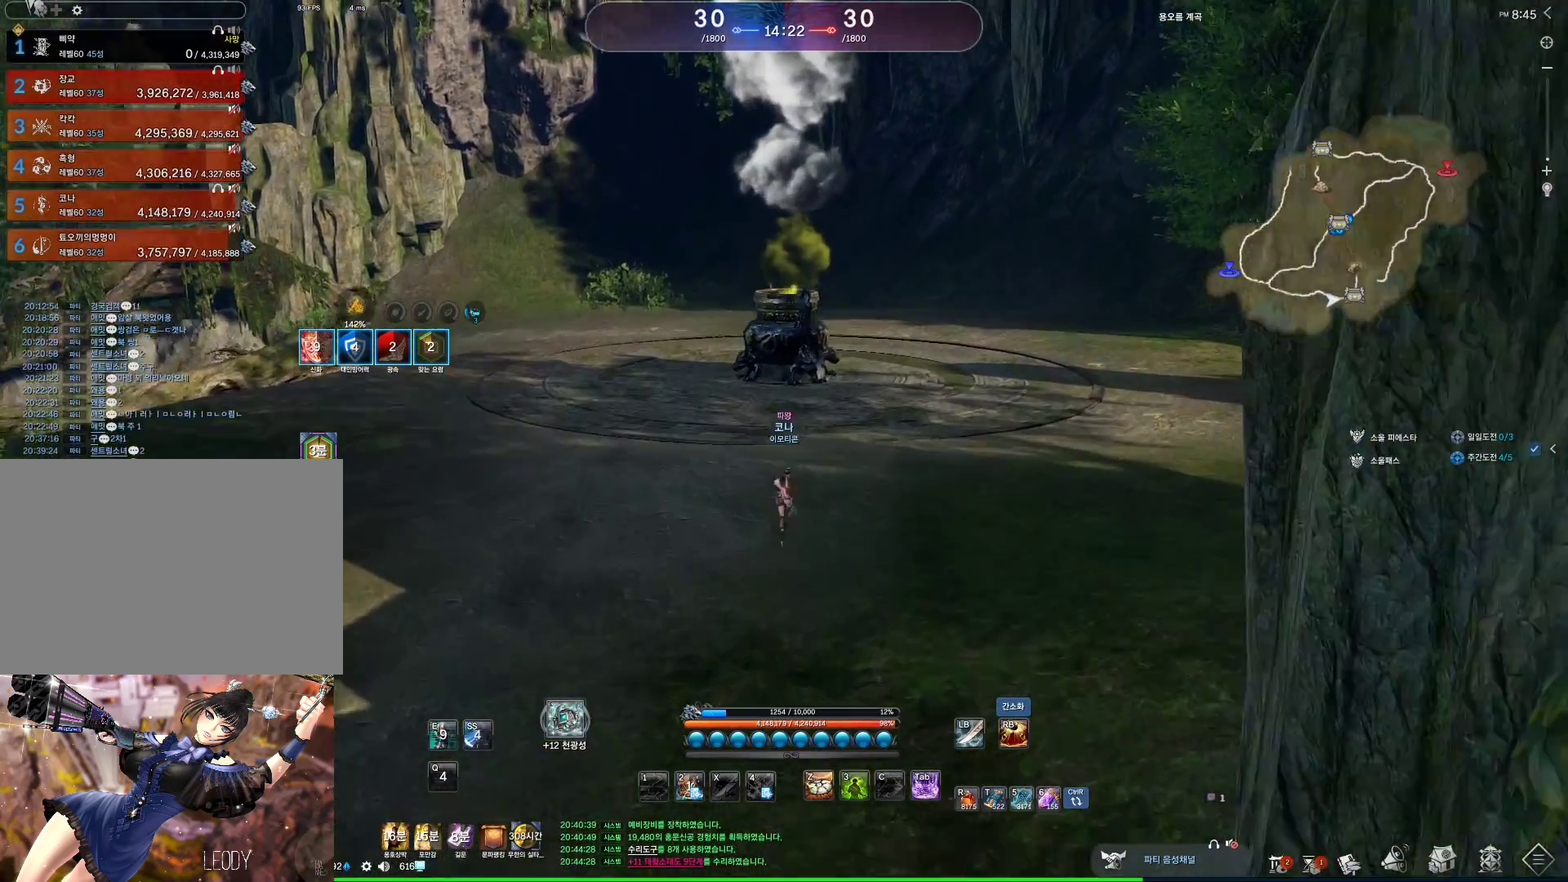
{"keys": ["a"], "mouse": [], "events": [[33, "s", "down"], [33, "space", "up"], [467, "a", "down"], [467, "s", "up"]]}
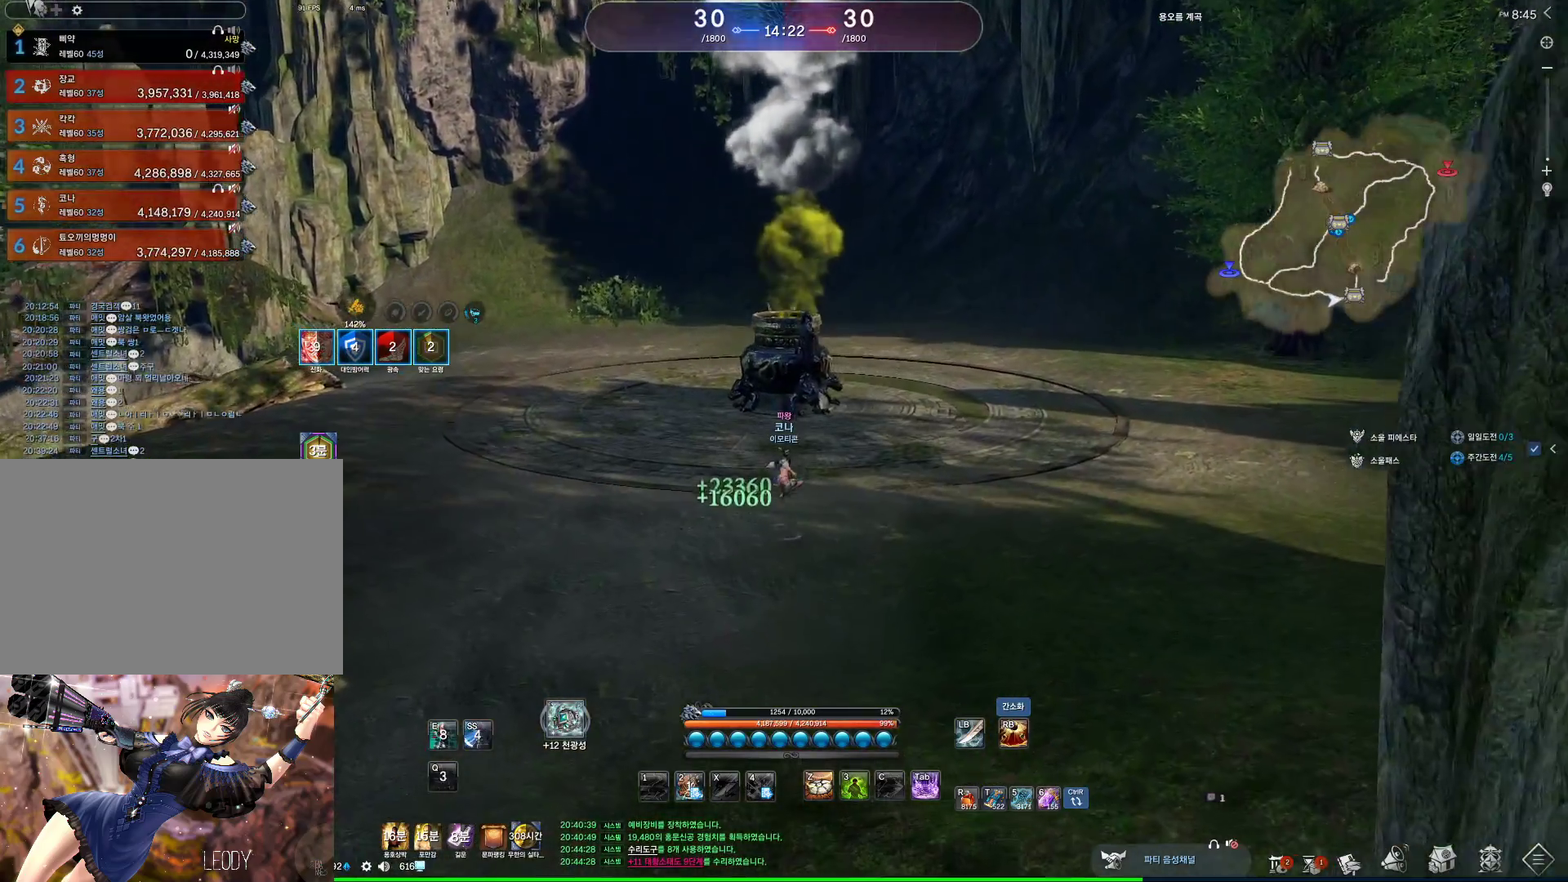
{"keys": ["a", "d", "w"], "mouse": [], "events": [[333, "a", "up"], [333, "d", "down"], [500, "a", "down"], [500, "w", "down"]]}
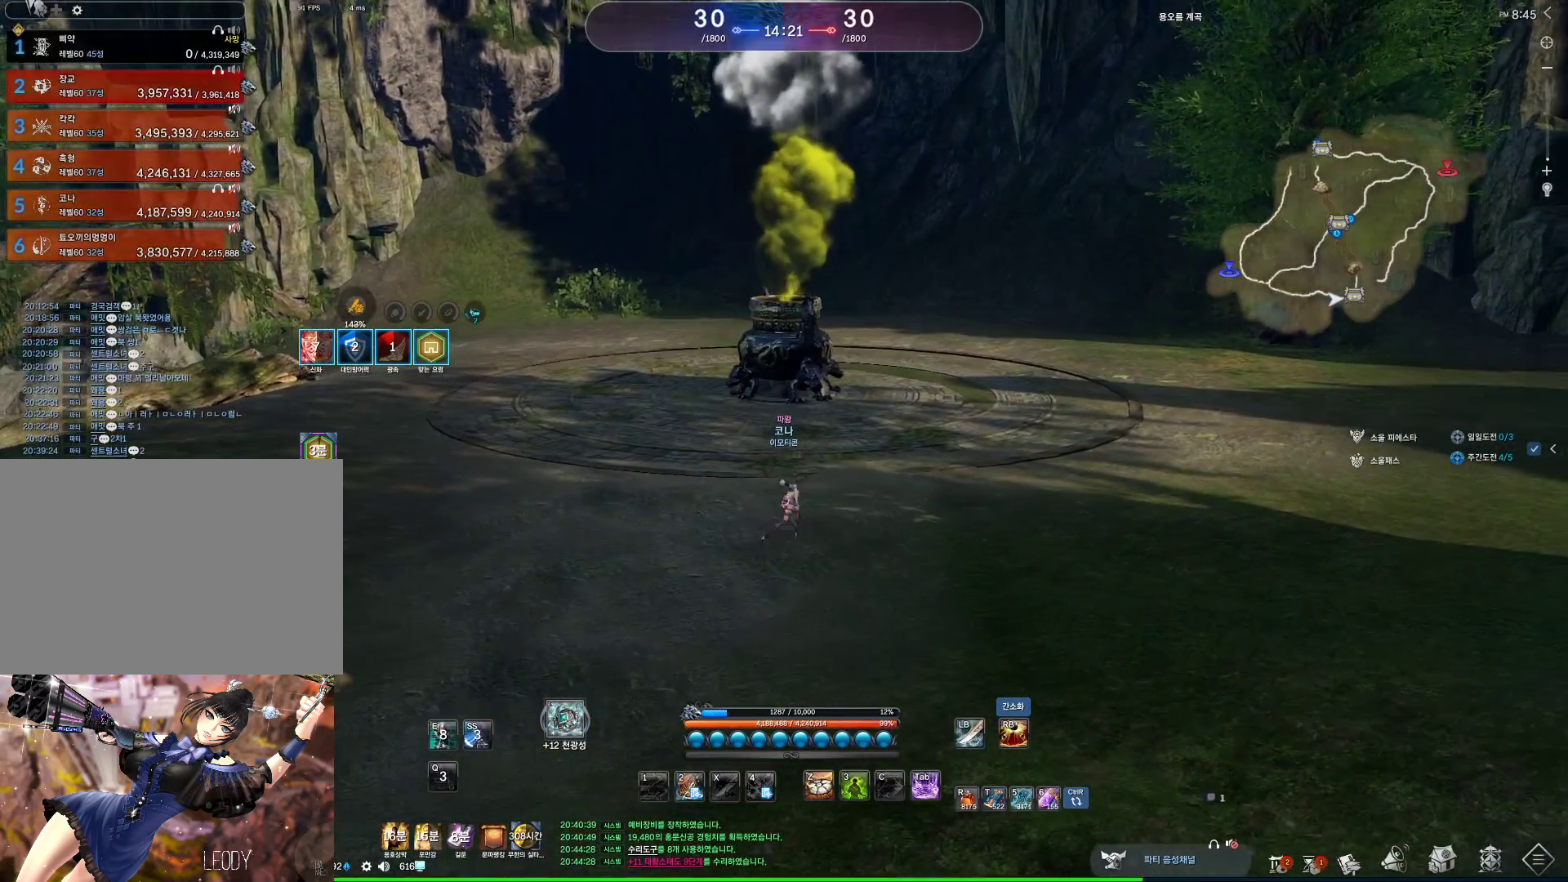
{"keys": ["w"], "mouse": [], "events": [[67, "d", "up"], [233, "a", "up"]]}
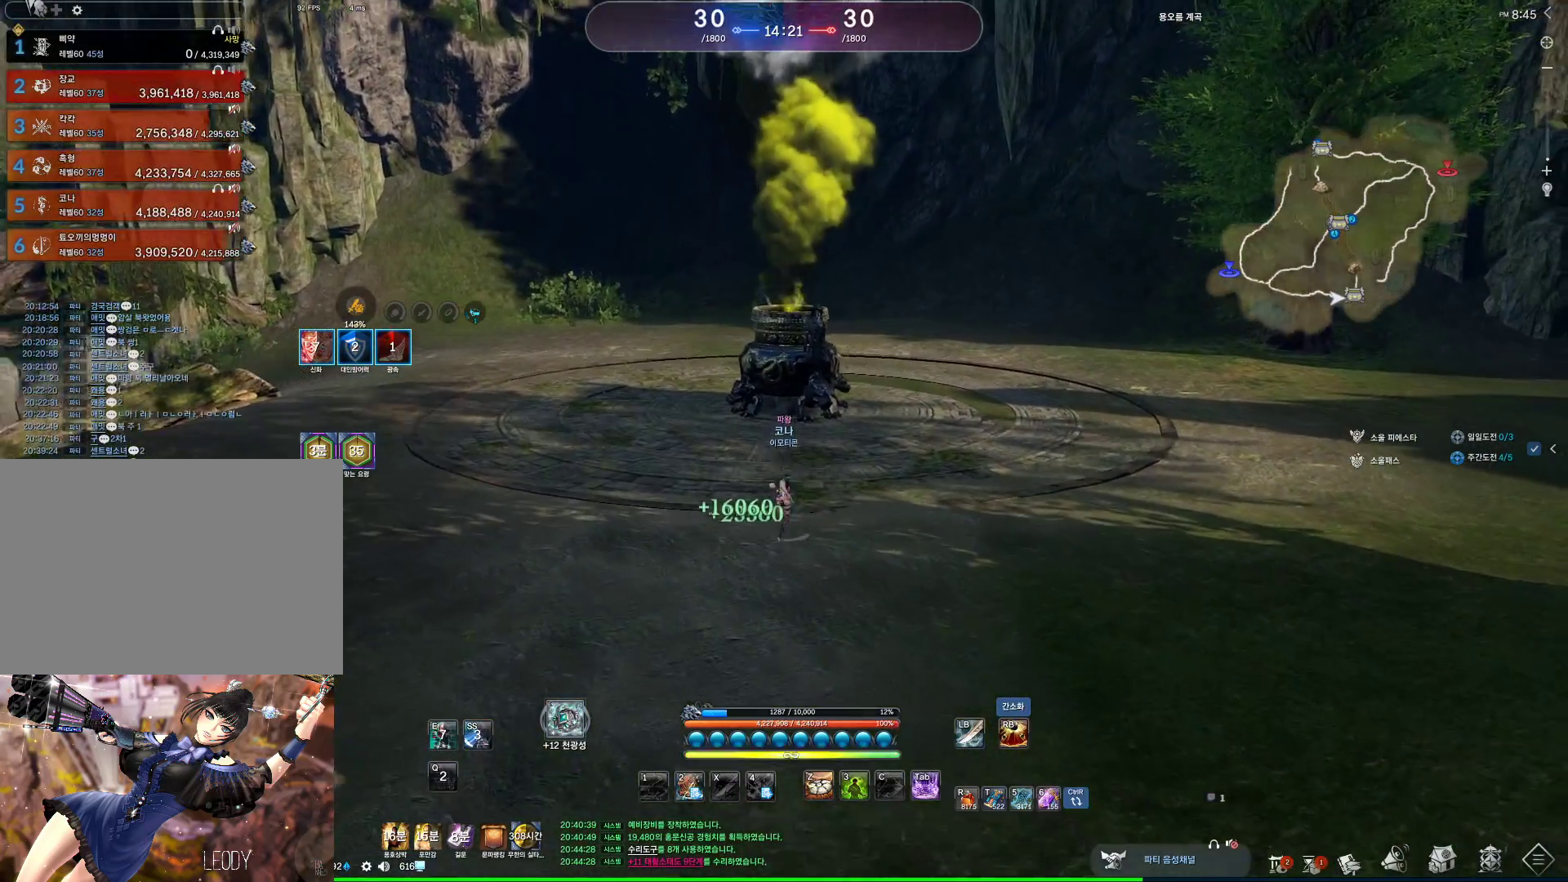
{"keys": ["w"], "mouse": [], "events": [[67, "2", "down"], [167, "2", "up"], [200, "mouse_right", "down"], [400, "mouse_right", "up"]]}
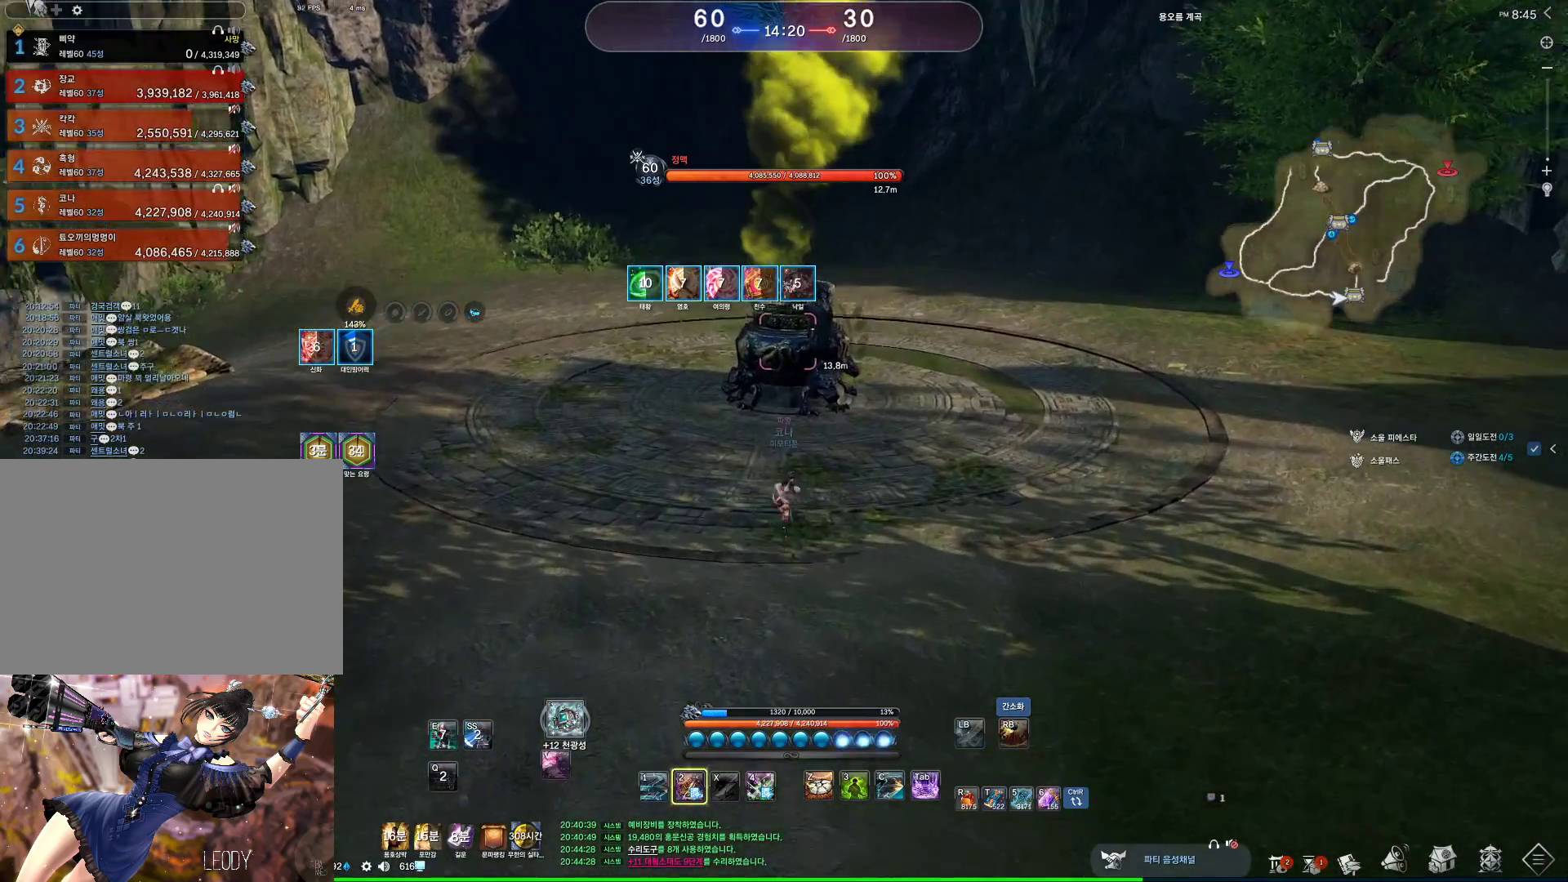
{"keys": ["w"], "mouse": [], "events": [[267, "d", "down"], [367, "d", "up"]]}